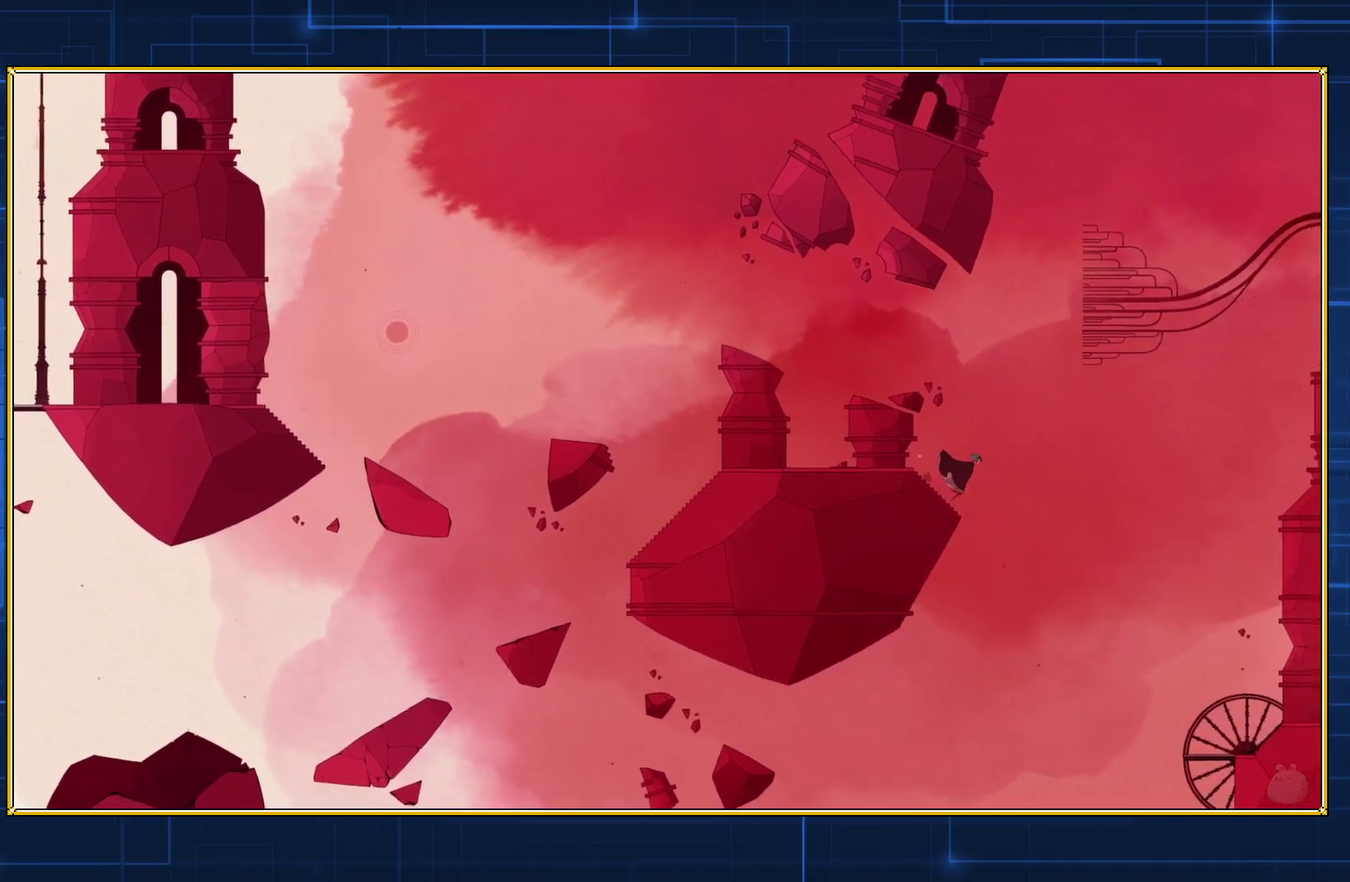
Gameplay with a controller (Nintendo layout); each line is a JSON object with the inputs held at the frame after it. "events" lists button and stick changes between this image and that frame as [ms after this image, input, new state], when the widget could be followed in between. Not read: L3 R3.
{"buttons": ["DPAD_RIGHT"], "events": []}
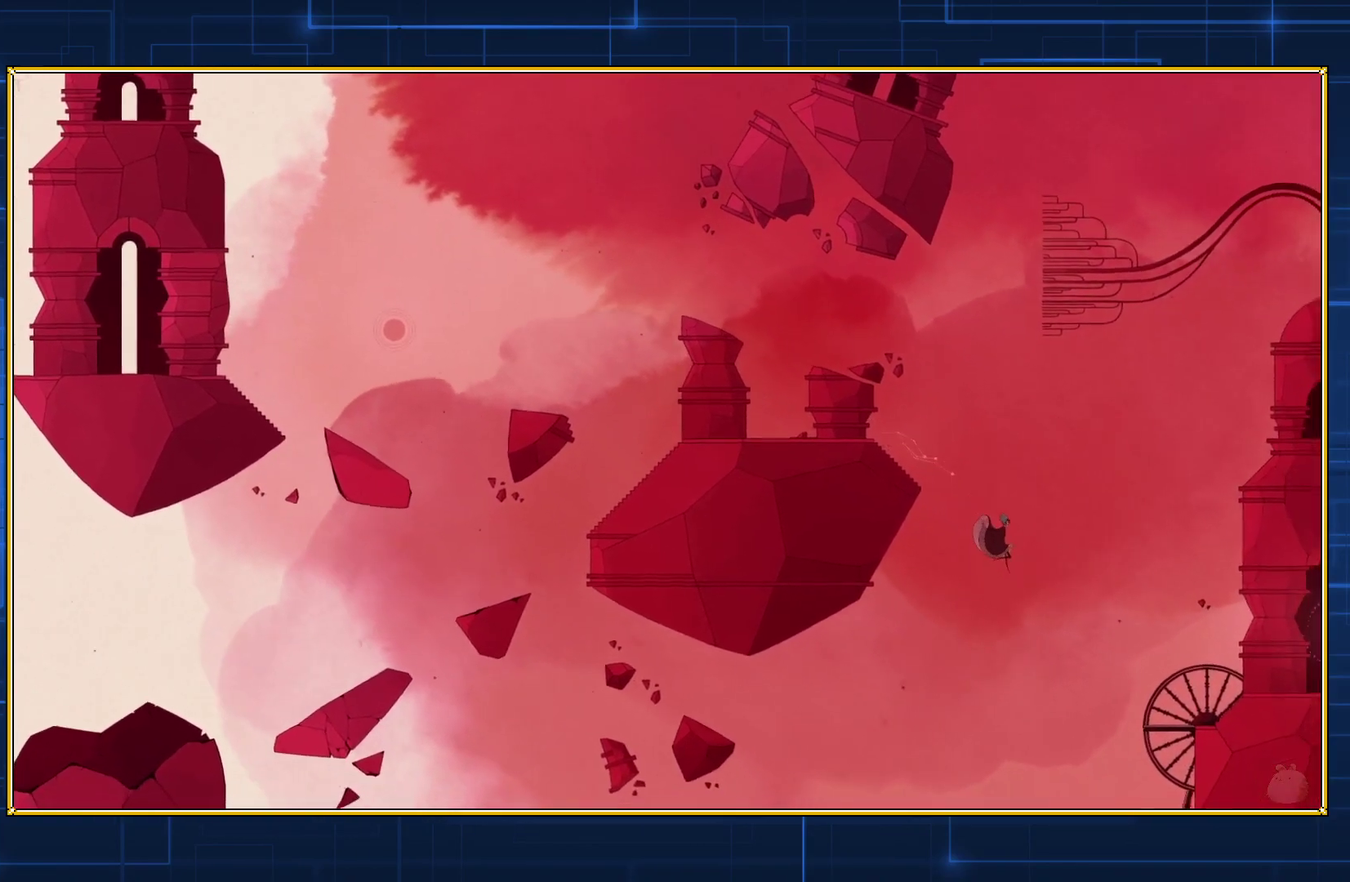
{"buttons": ["DPAD_RIGHT"], "events": []}
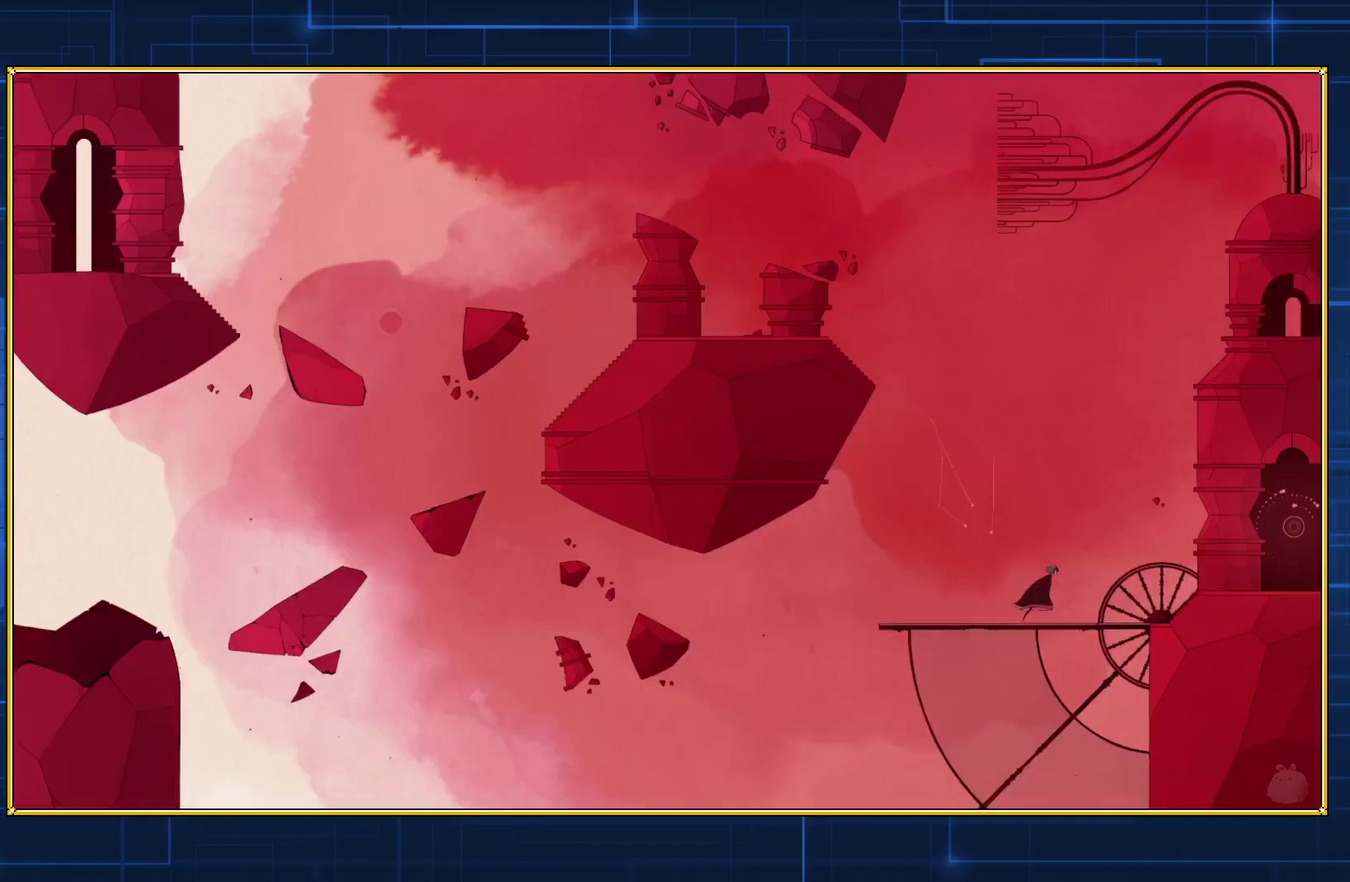
{"buttons": ["DPAD_RIGHT"], "events": []}
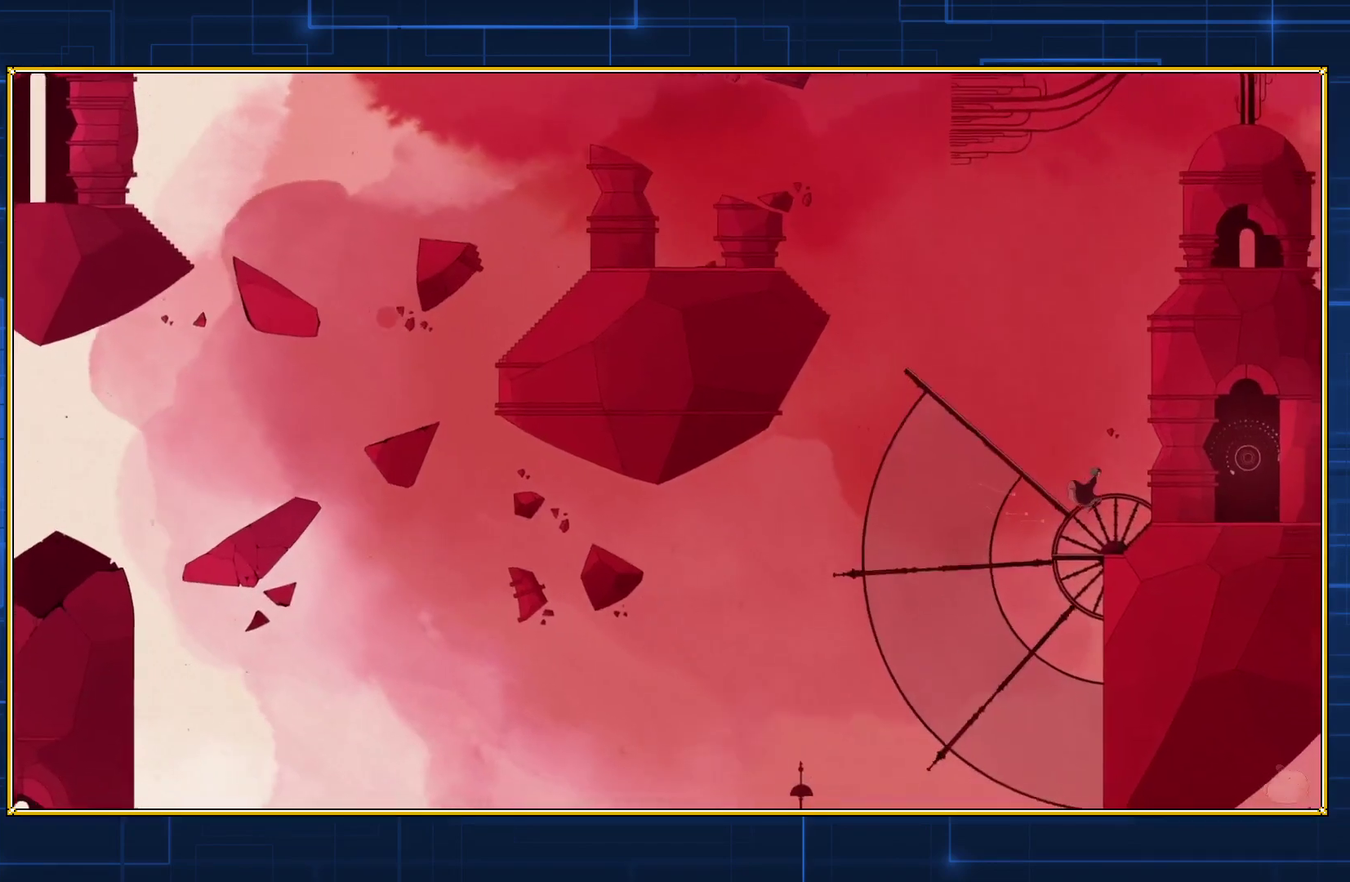
{"buttons": ["DPAD_RIGHT"], "events": []}
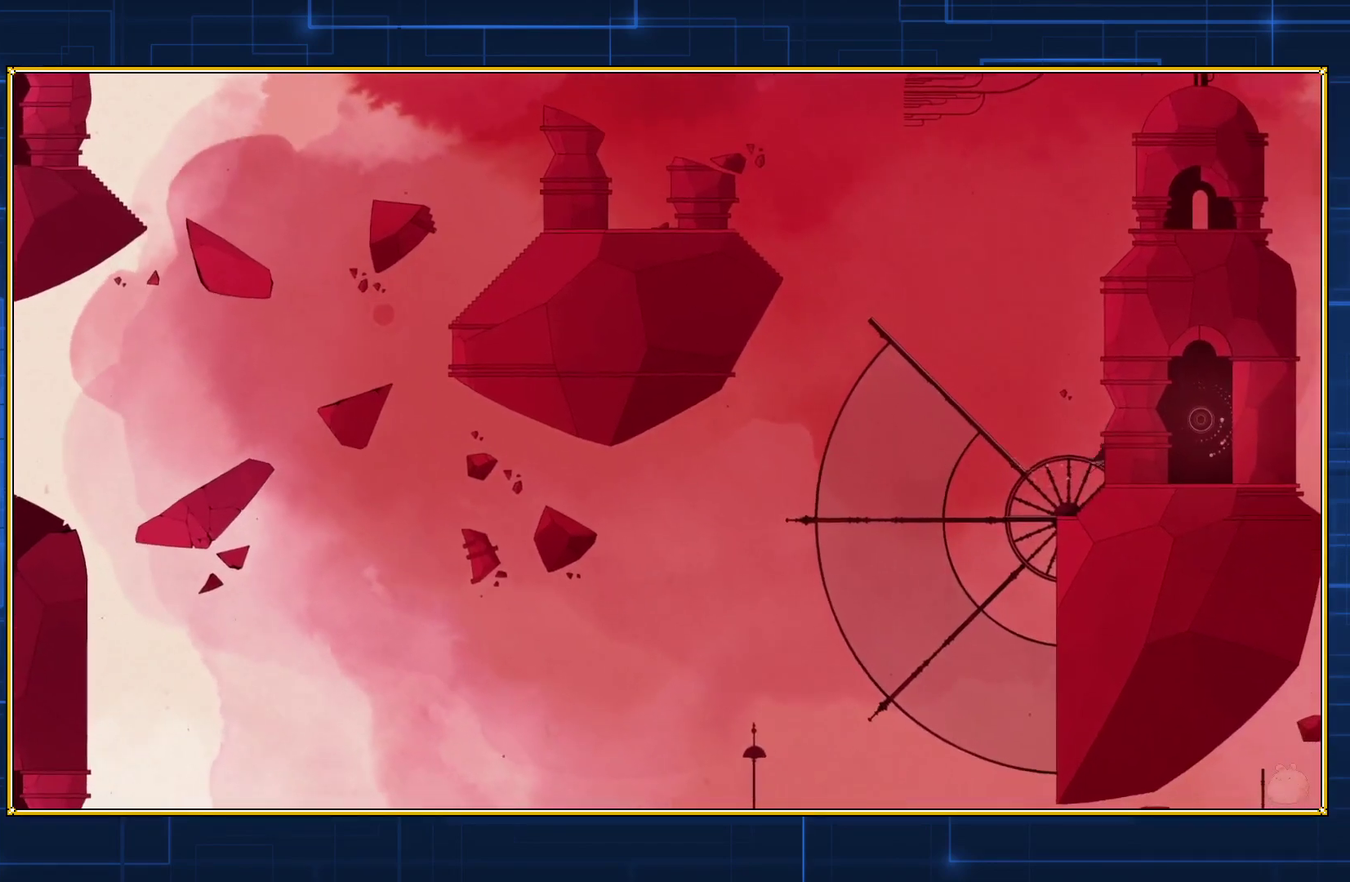
{"buttons": ["DPAD_RIGHT"], "events": []}
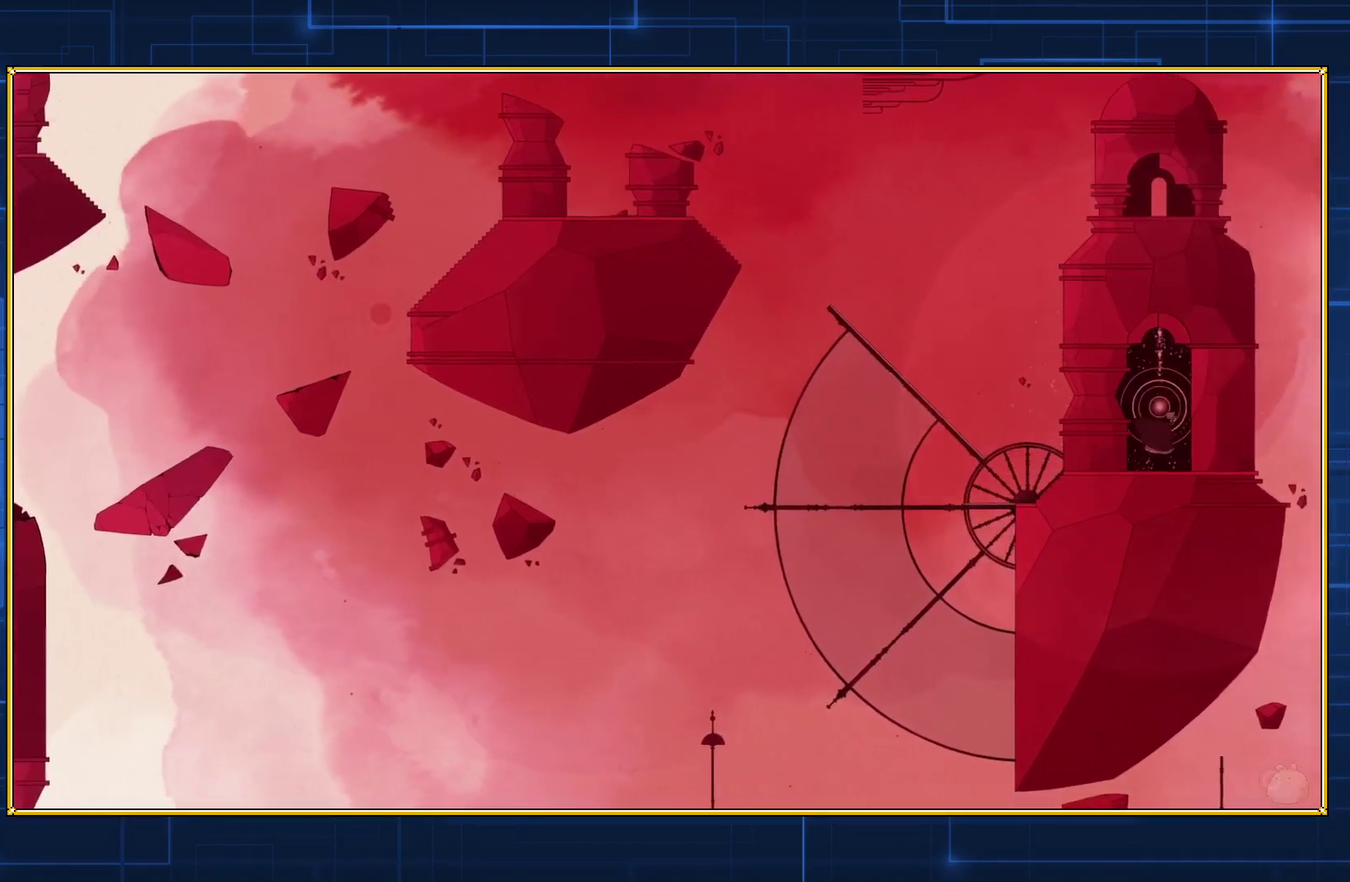
{"buttons": ["DPAD_RIGHT"], "events": []}
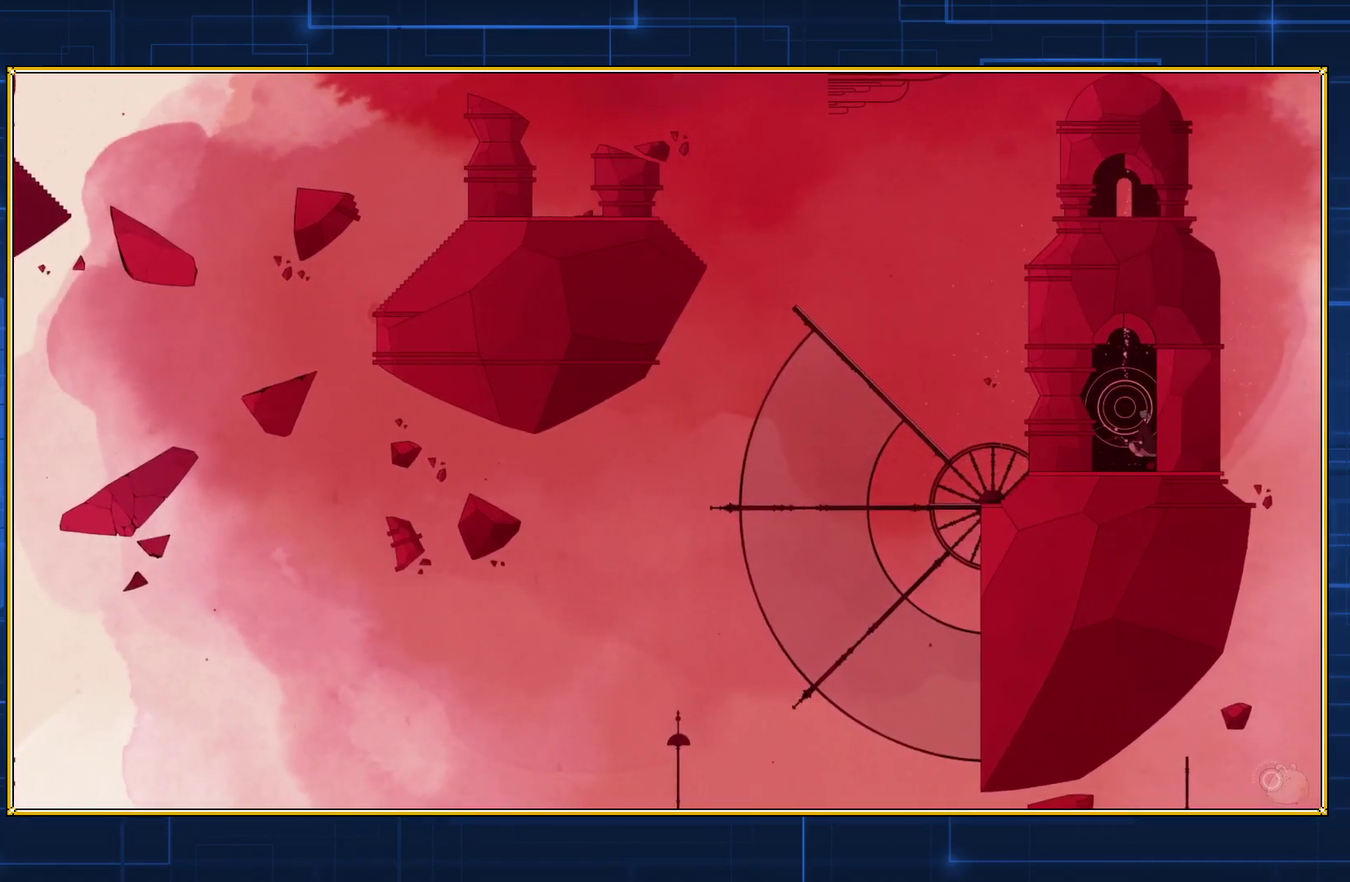
{"buttons": ["DPAD_RIGHT"], "events": []}
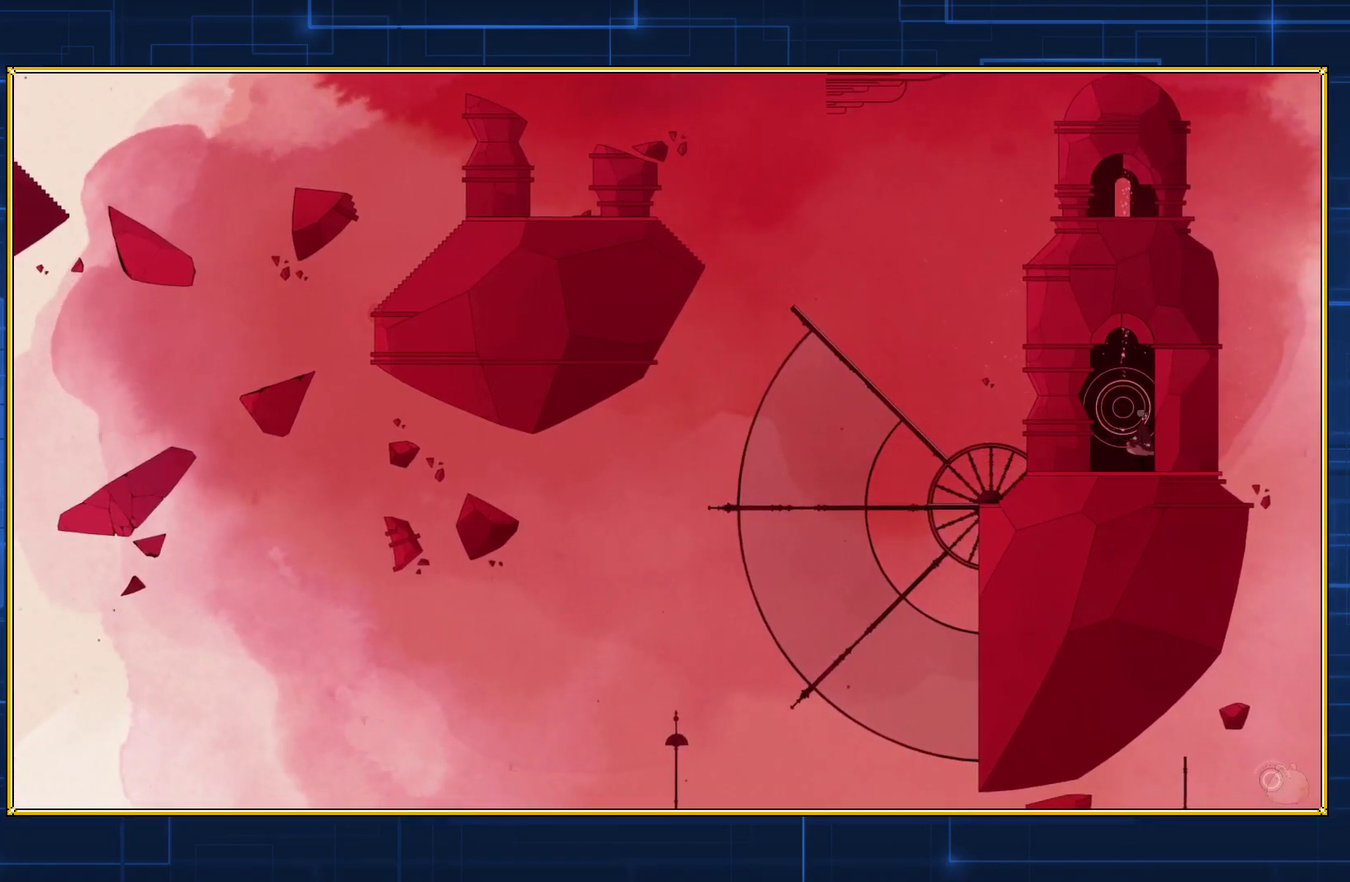
{"buttons": [], "events": [[383, "DPAD_RIGHT", "up"]]}
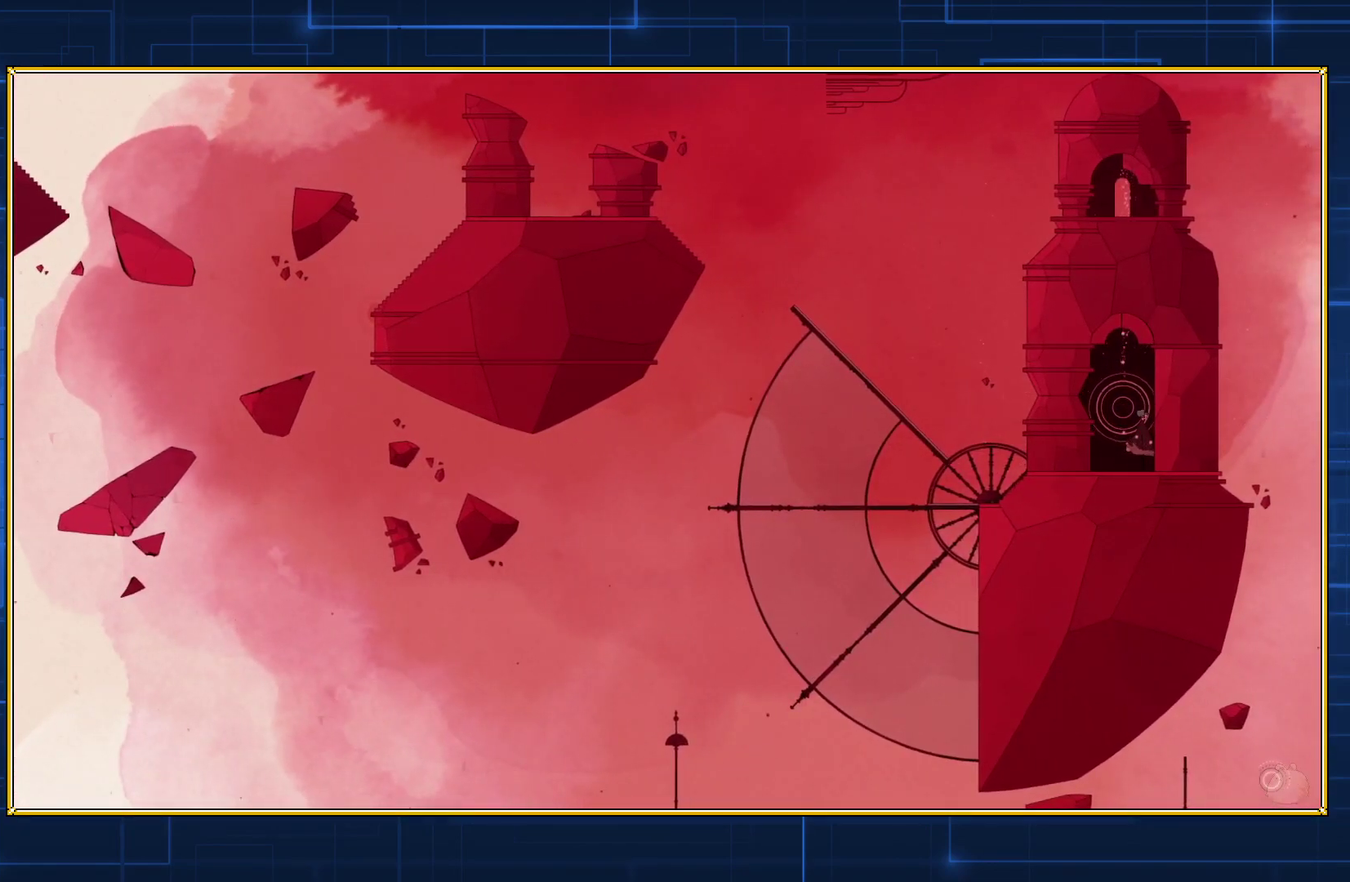
{"buttons": [], "events": []}
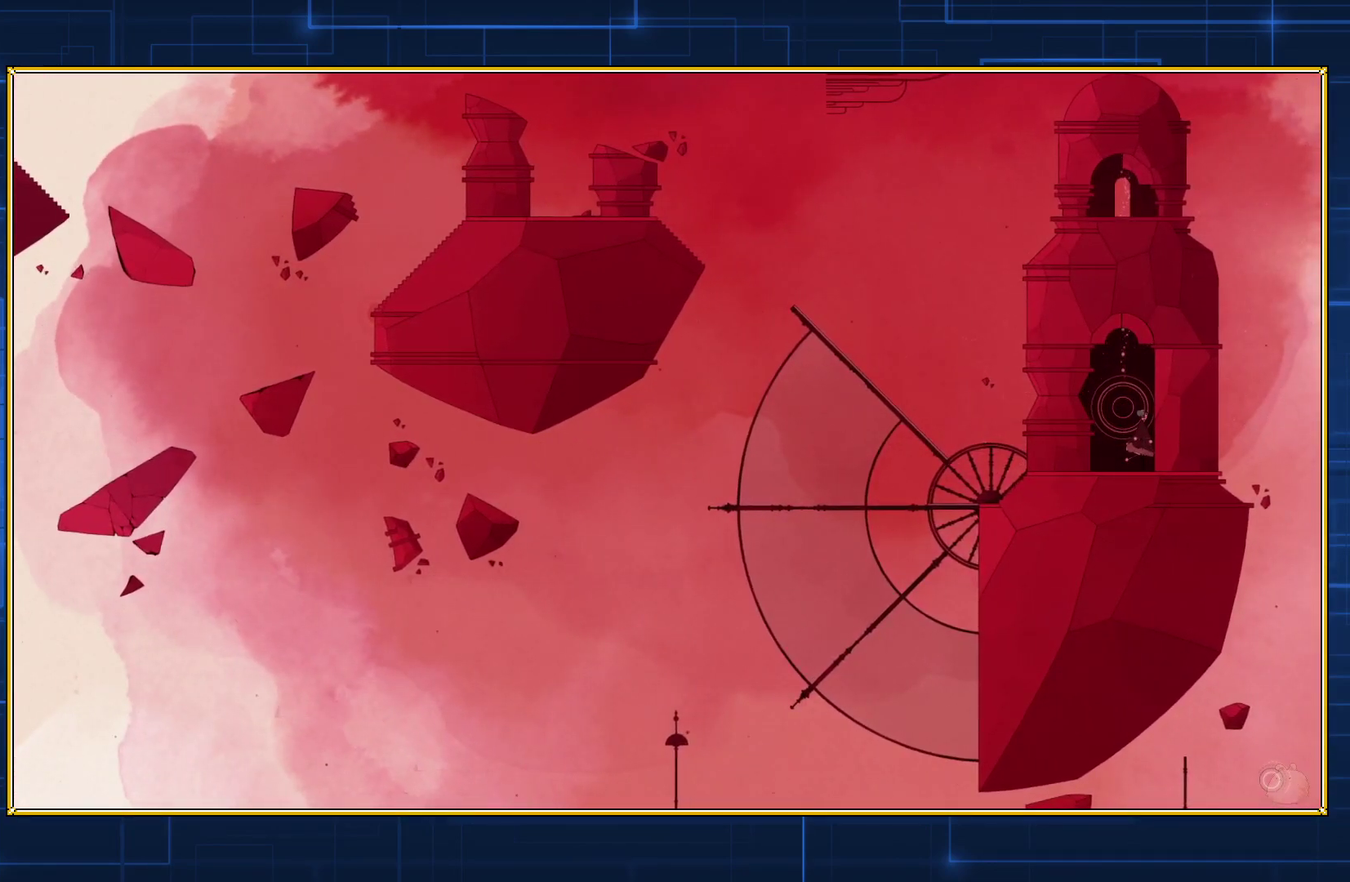
{"buttons": ["DPAD_LEFT"], "events": [[367, "DPAD_LEFT", "down"]]}
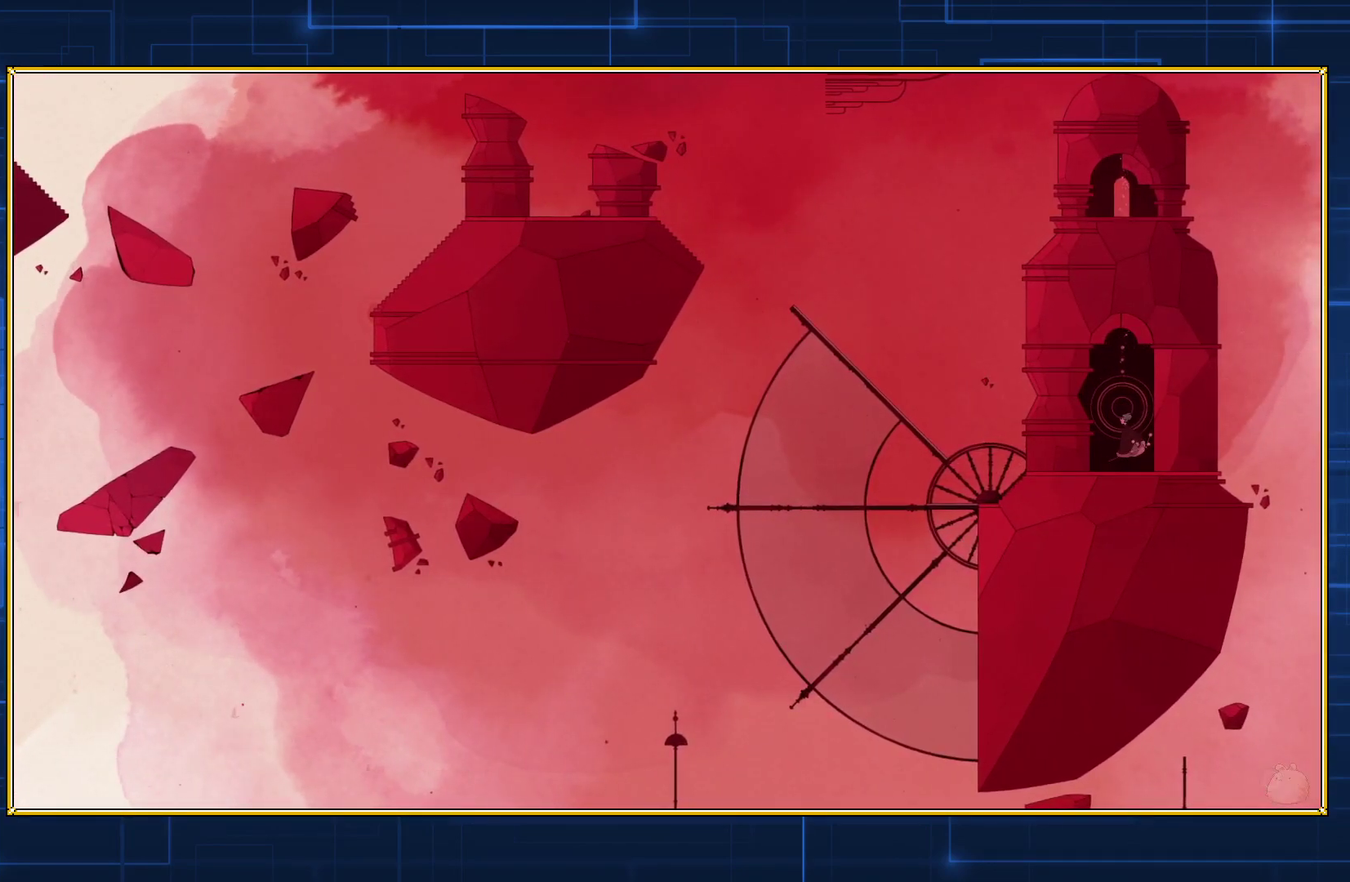
{"buttons": ["B", "DPAD_LEFT"], "events": [[400, "B", "down"]]}
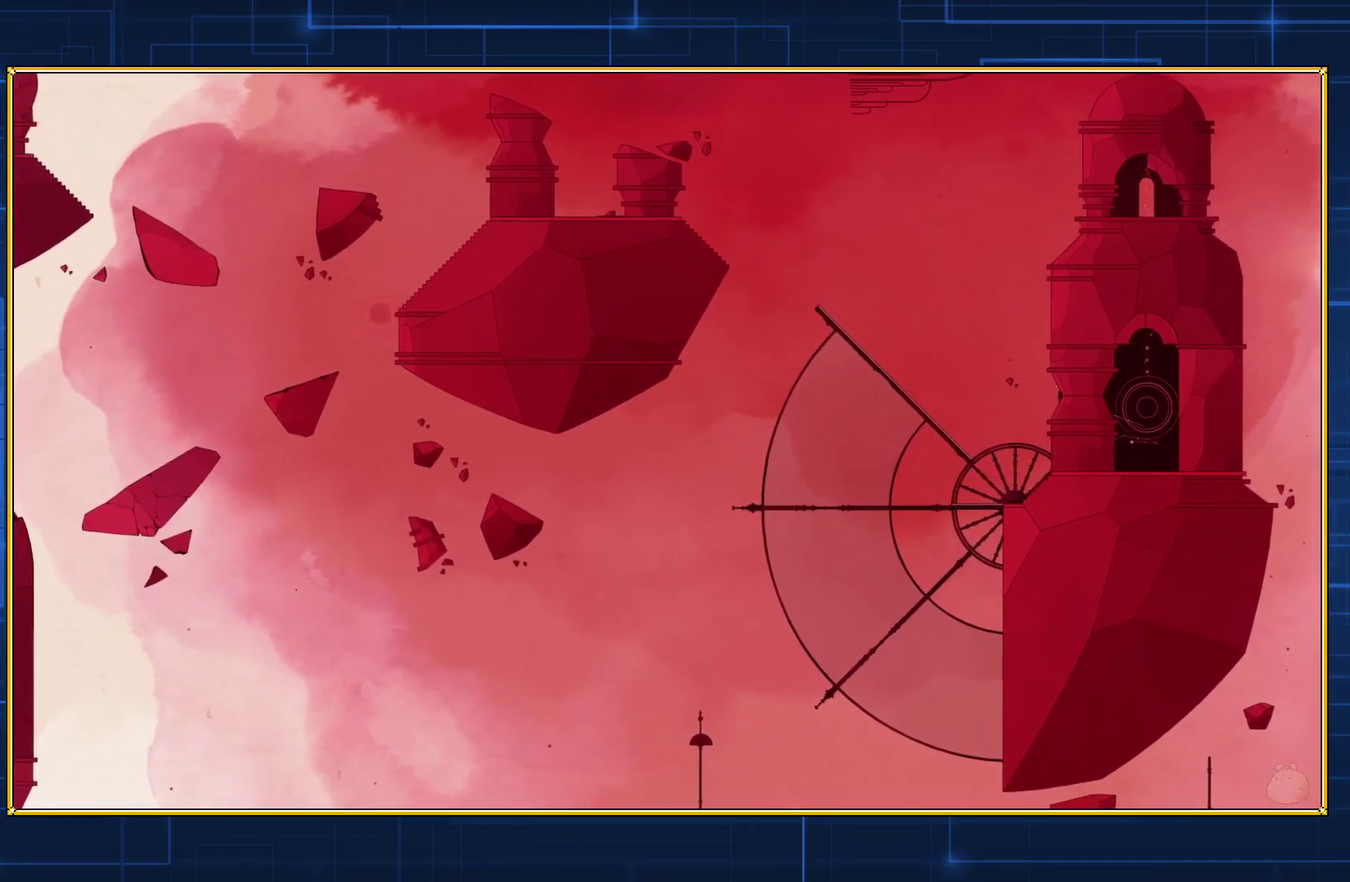
{"buttons": ["B", "DPAD_LEFT"], "events": []}
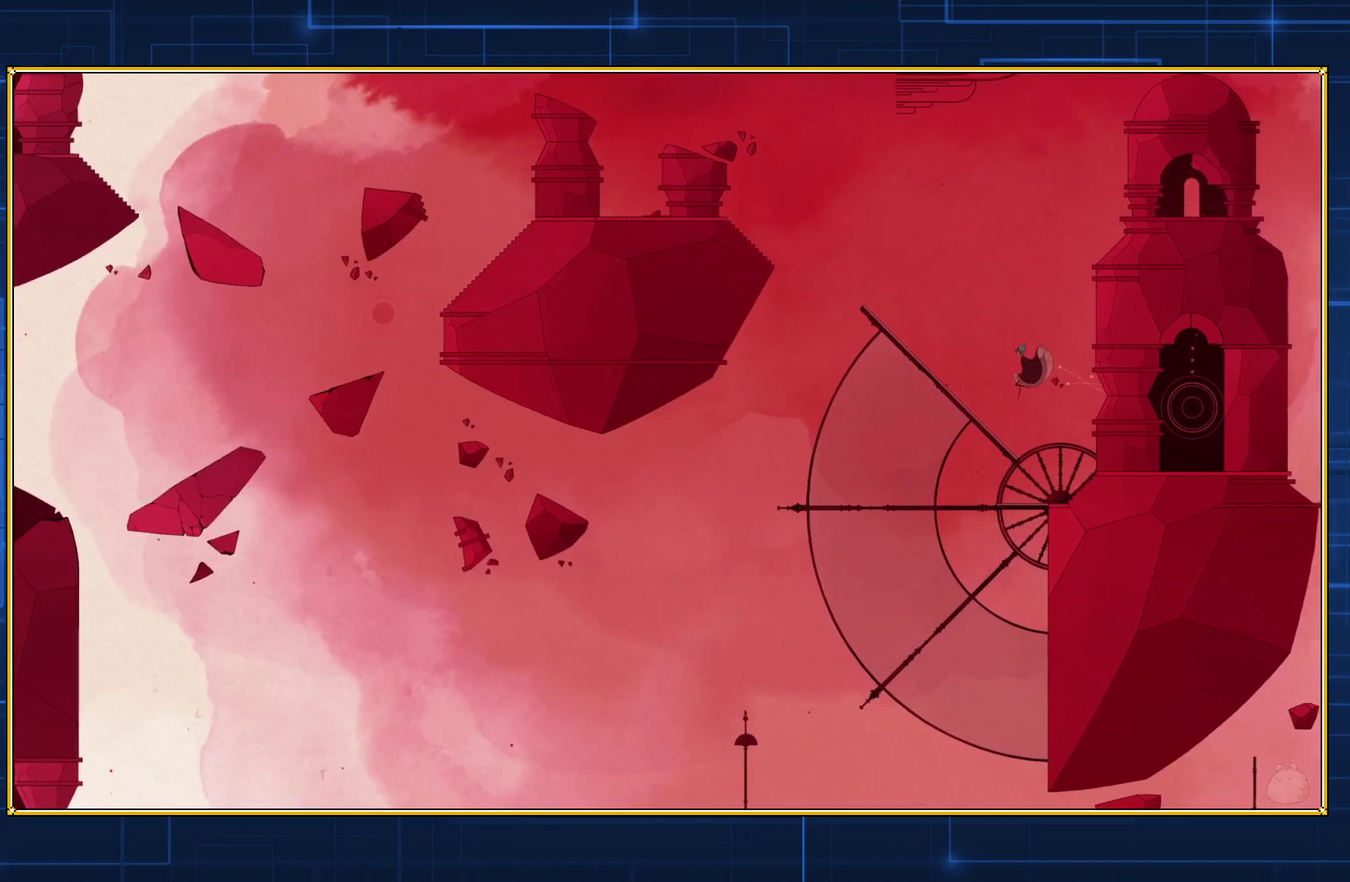
{"buttons": ["DPAD_LEFT"], "events": [[400, "B", "up"]]}
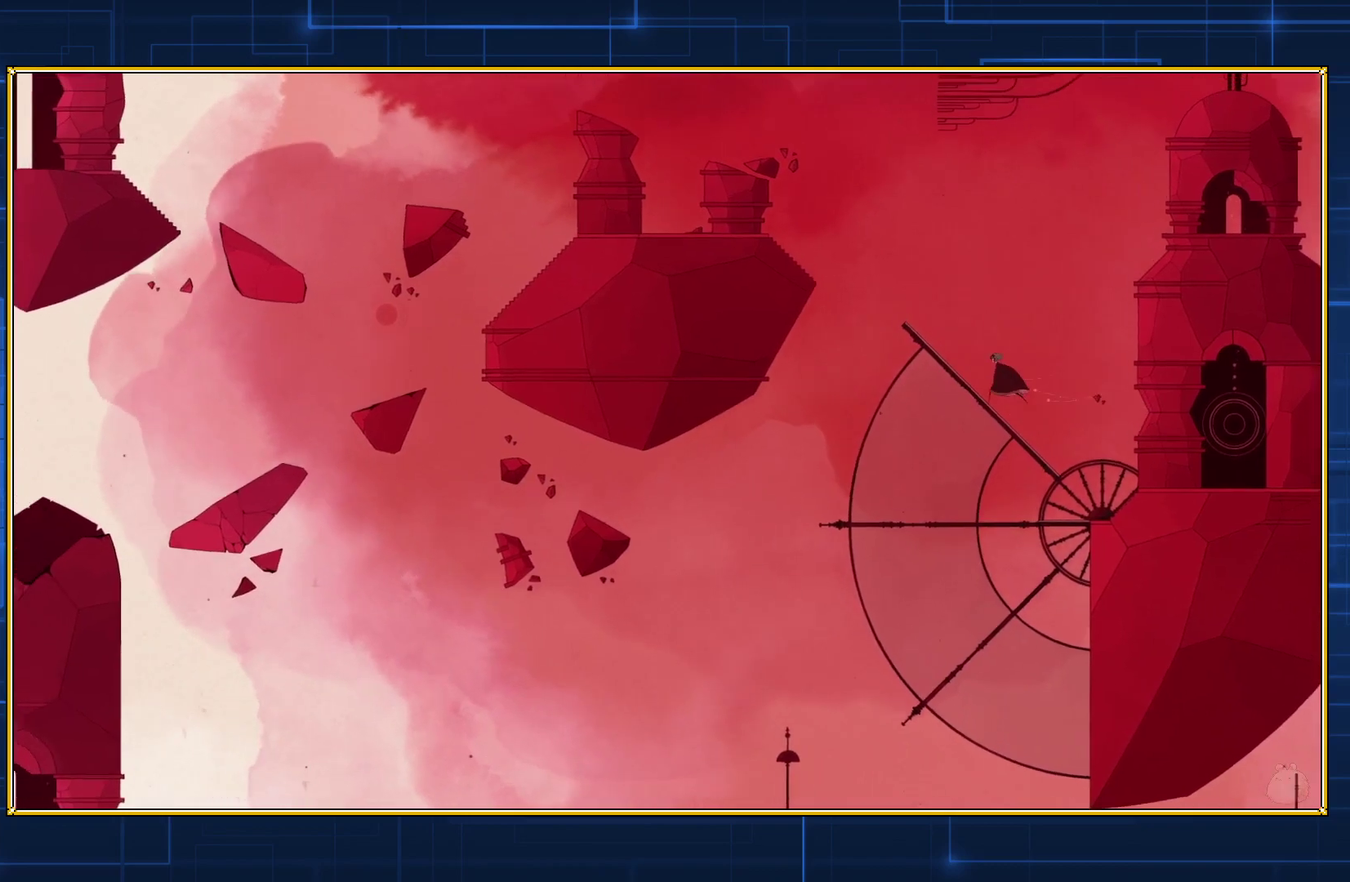
{"buttons": ["DPAD_LEFT"], "events": []}
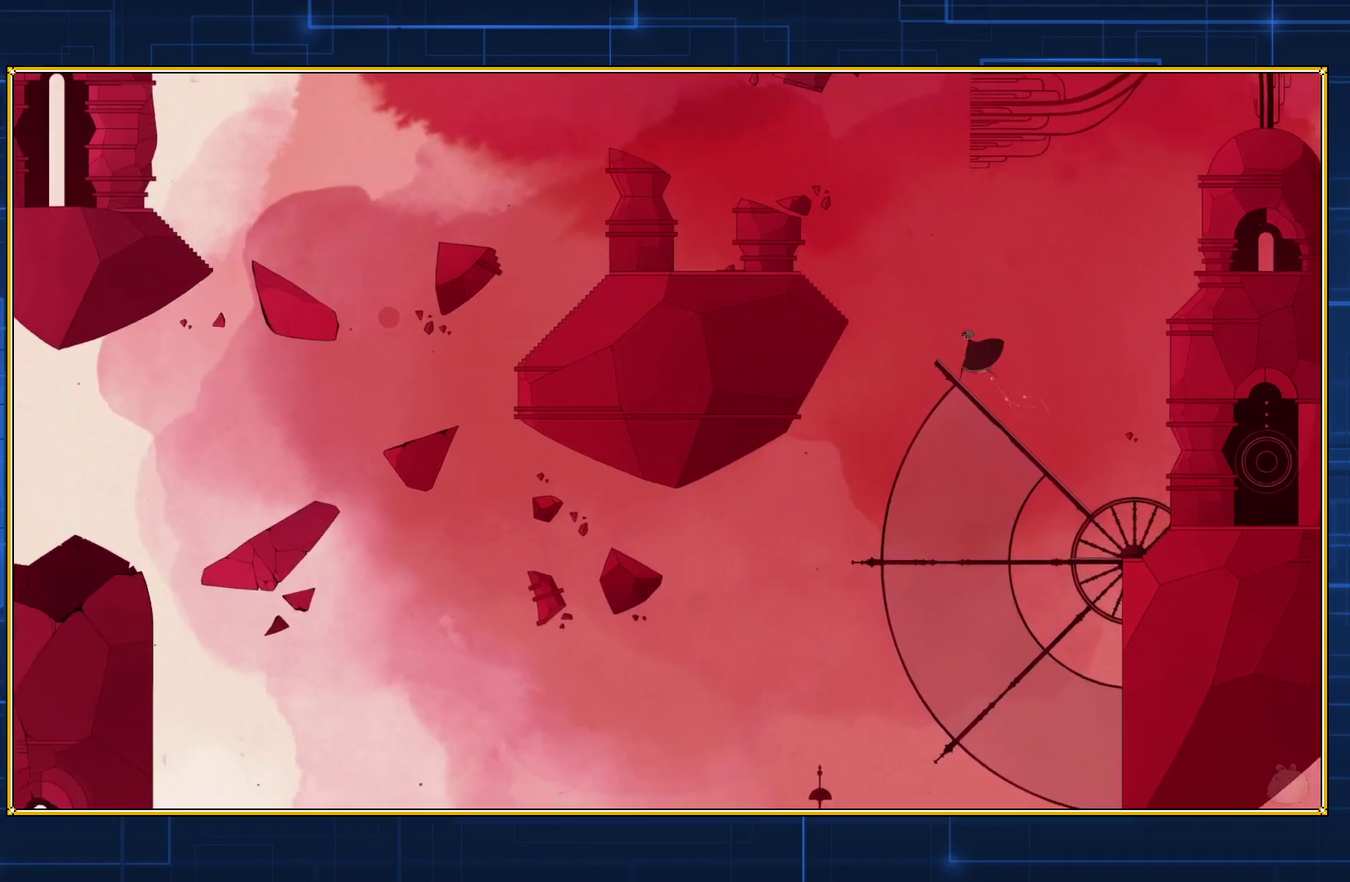
{"buttons": ["B", "DPAD_LEFT"], "events": [[33, "B", "down"]]}
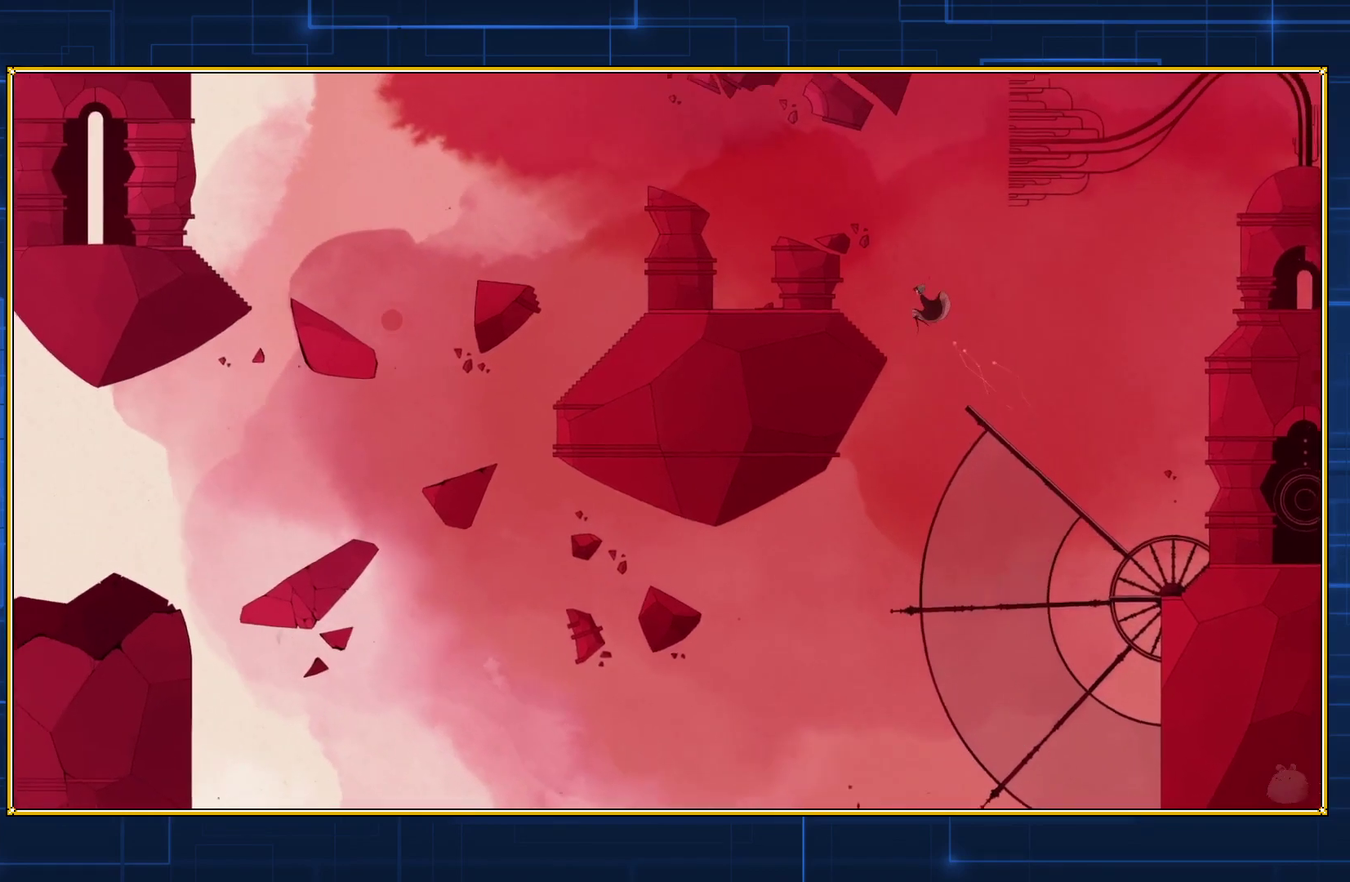
{"buttons": ["DPAD_LEFT"], "events": [[500, "B", "up"]]}
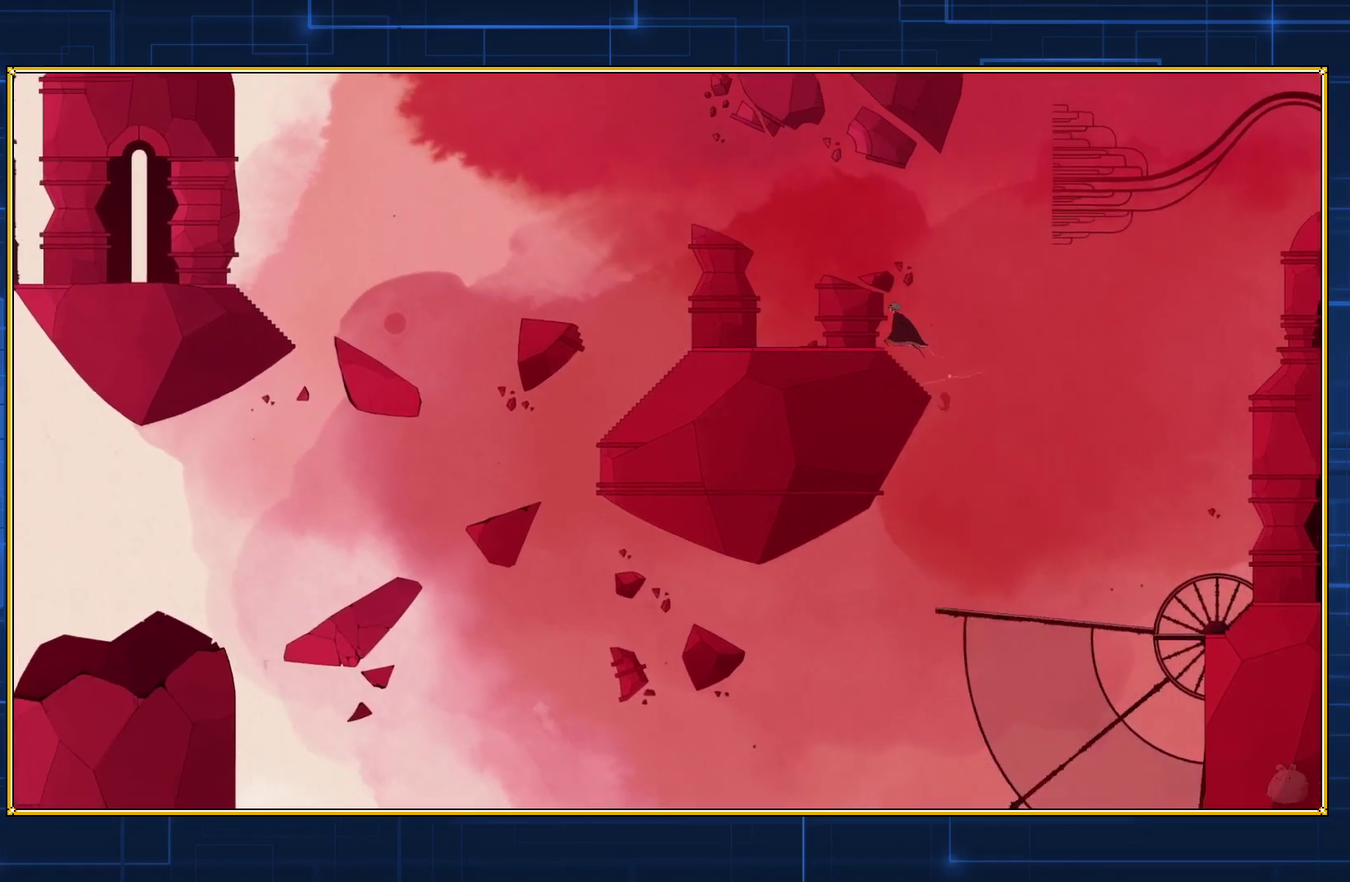
{"buttons": ["DPAD_LEFT"], "events": []}
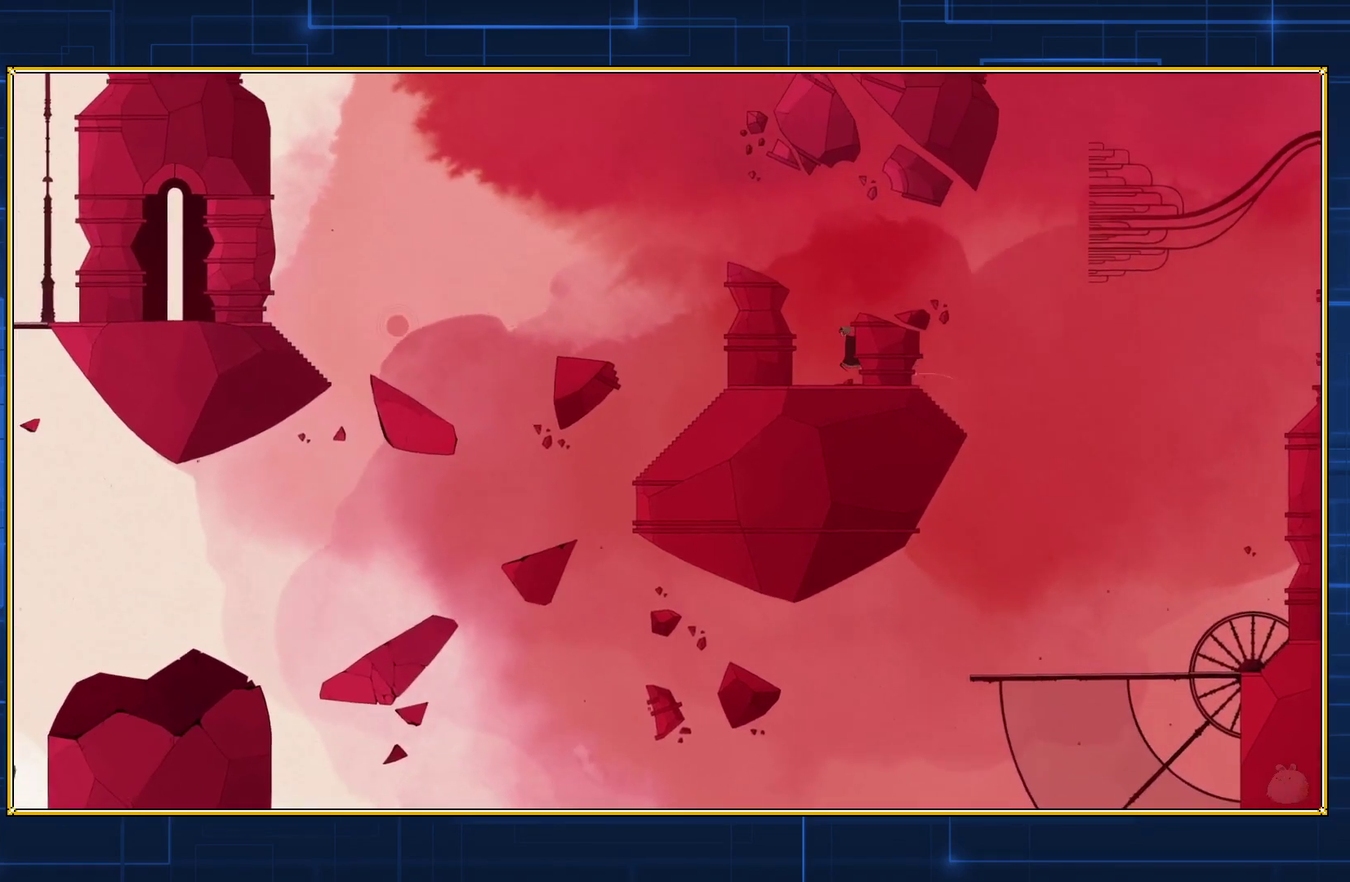
{"buttons": ["DPAD_LEFT"], "events": []}
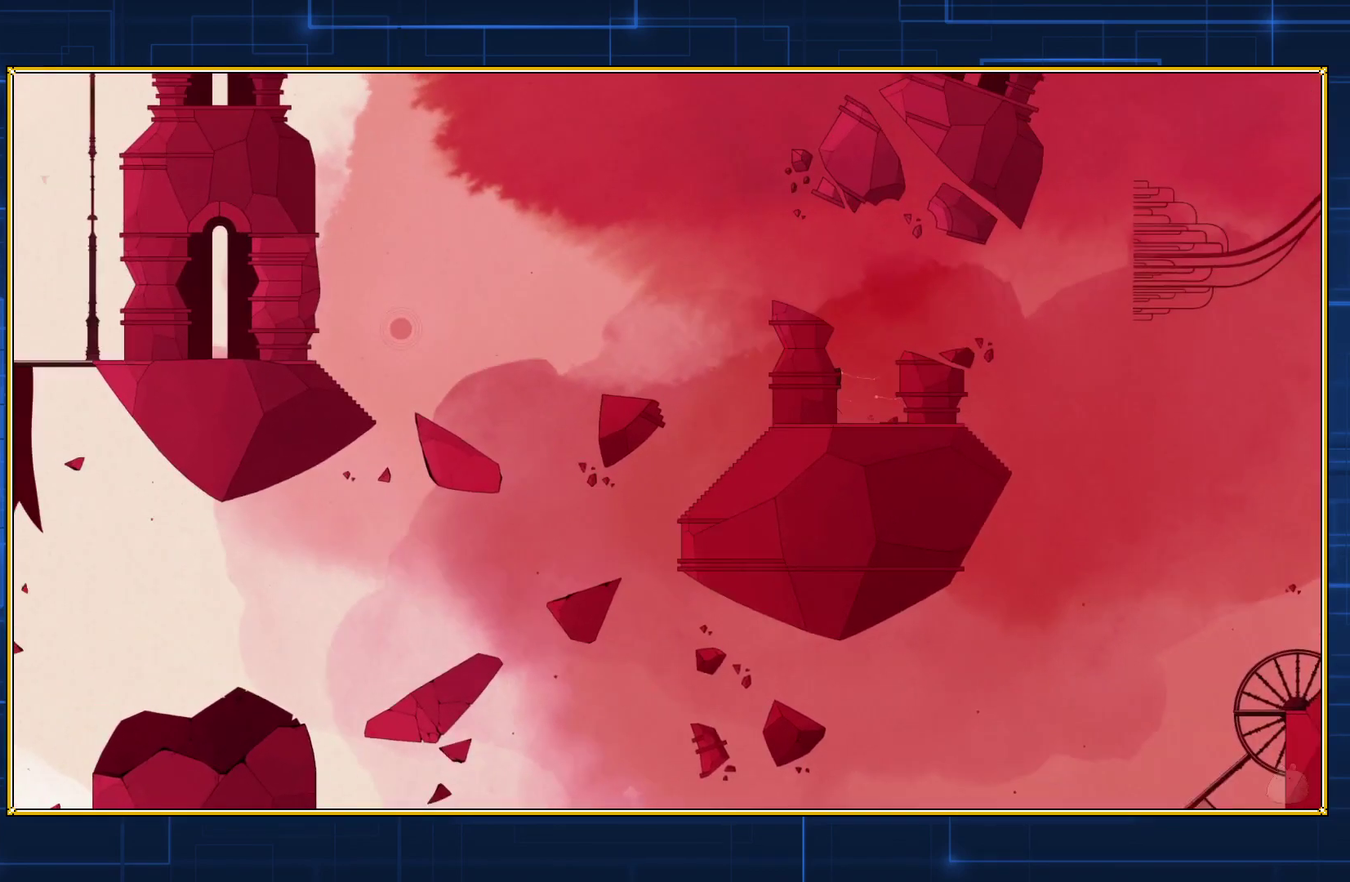
{"buttons": ["B", "DPAD_LEFT"], "events": [[150, "B", "down"]]}
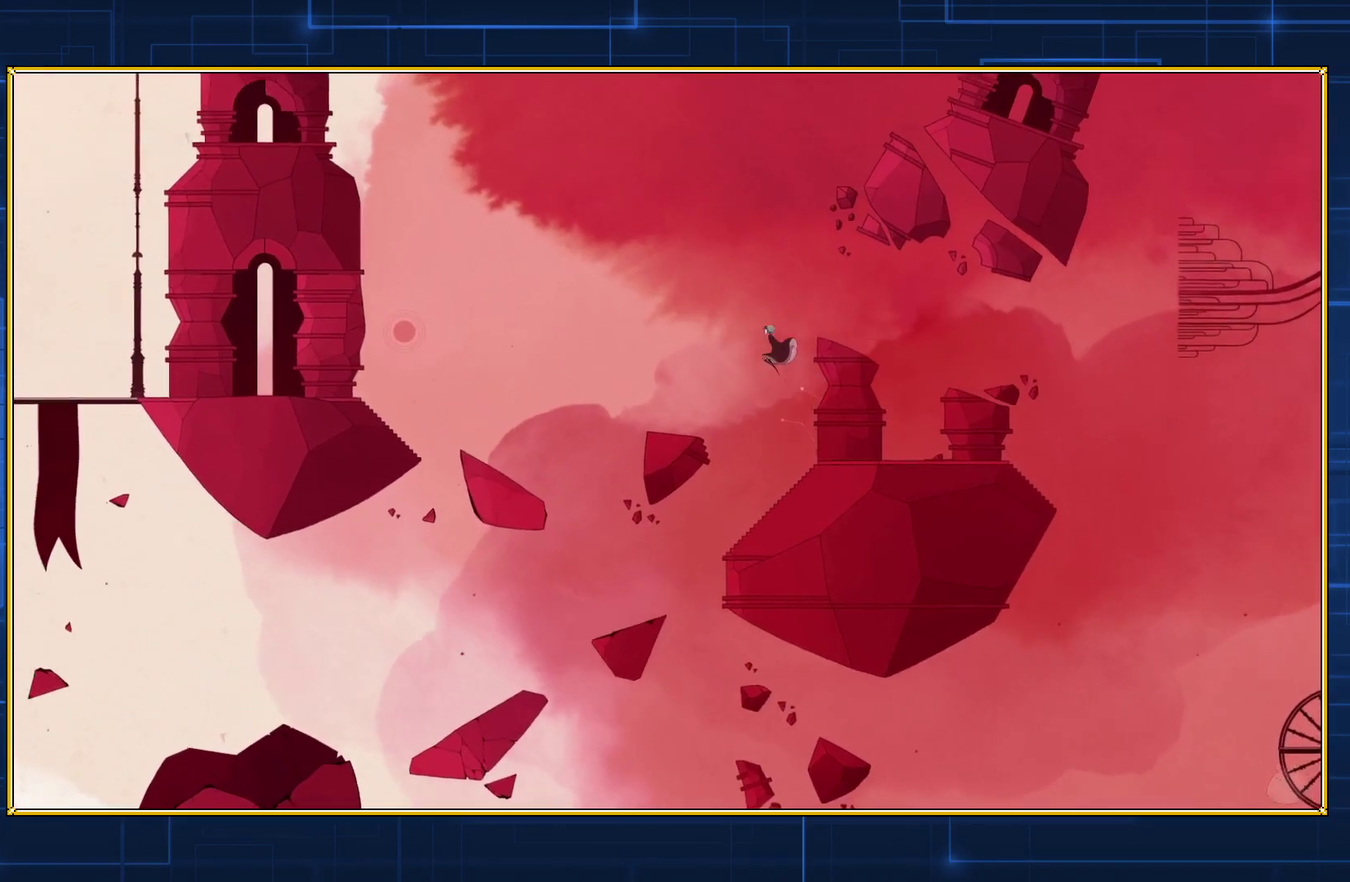
{"buttons": ["B", "DPAD_LEFT"], "events": []}
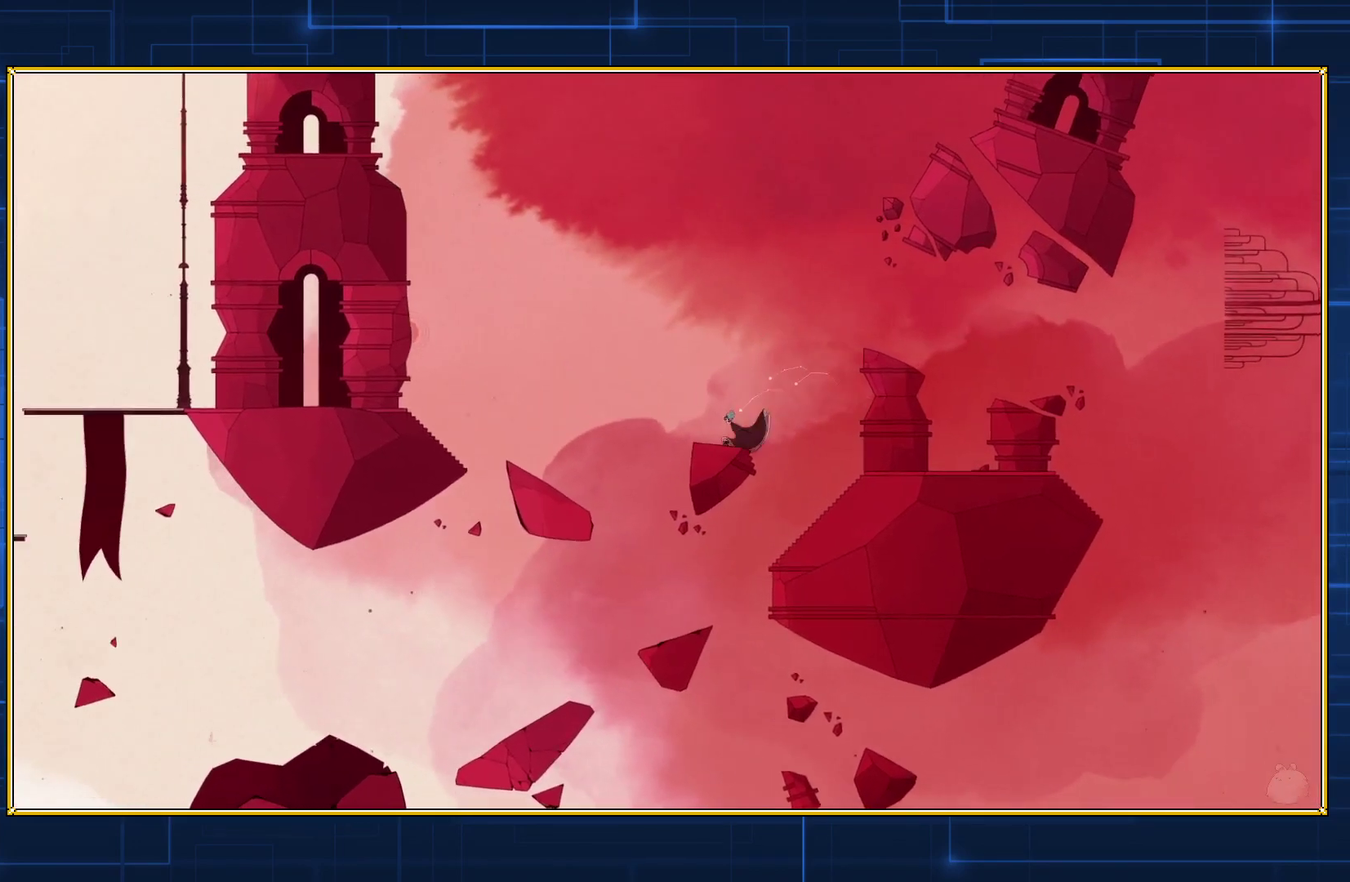
{"buttons": ["B", "DPAD_LEFT"], "events": [[50, "B", "up"], [217, "B", "down"]]}
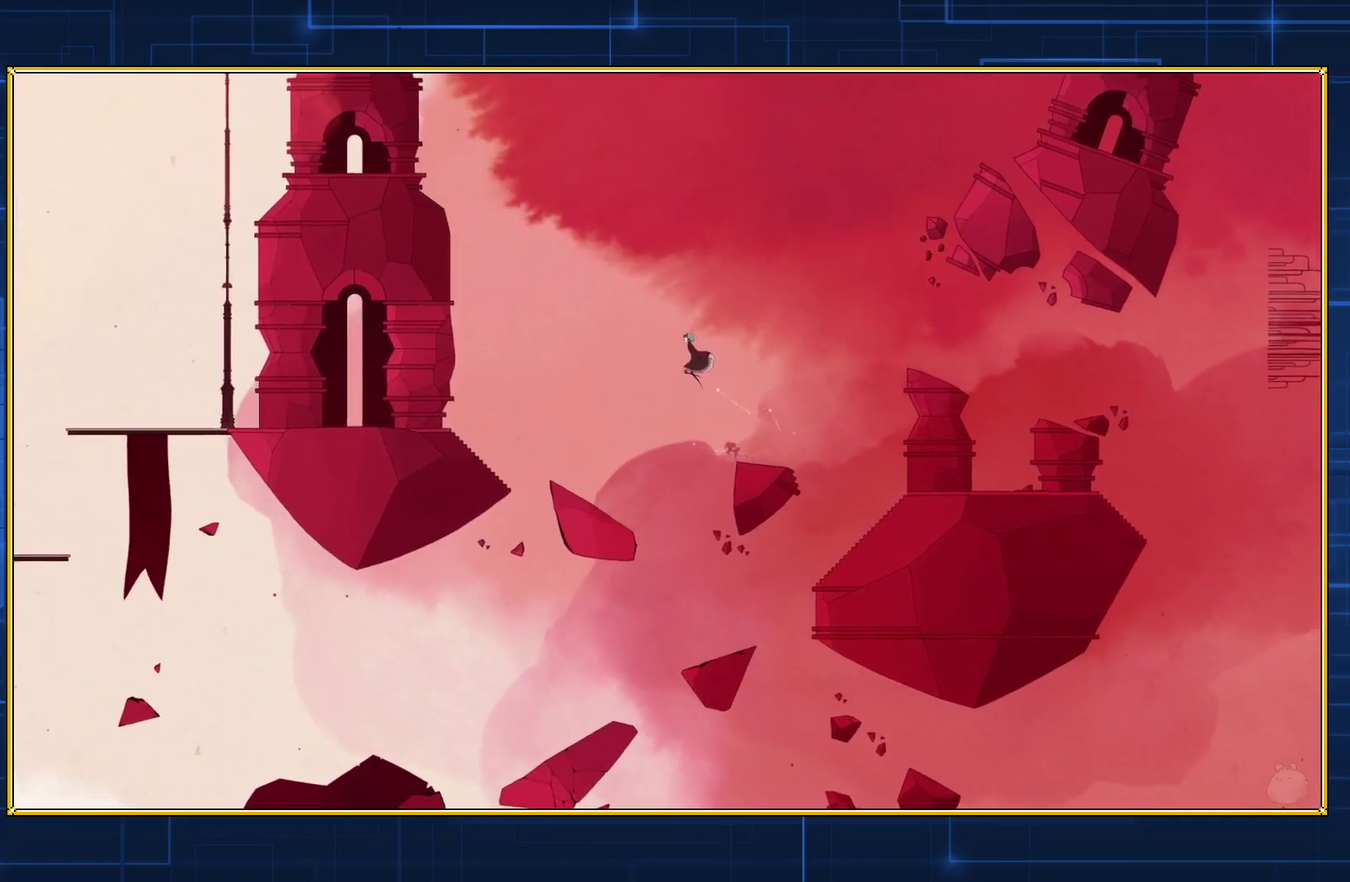
{"buttons": ["B", "DPAD_LEFT"], "events": []}
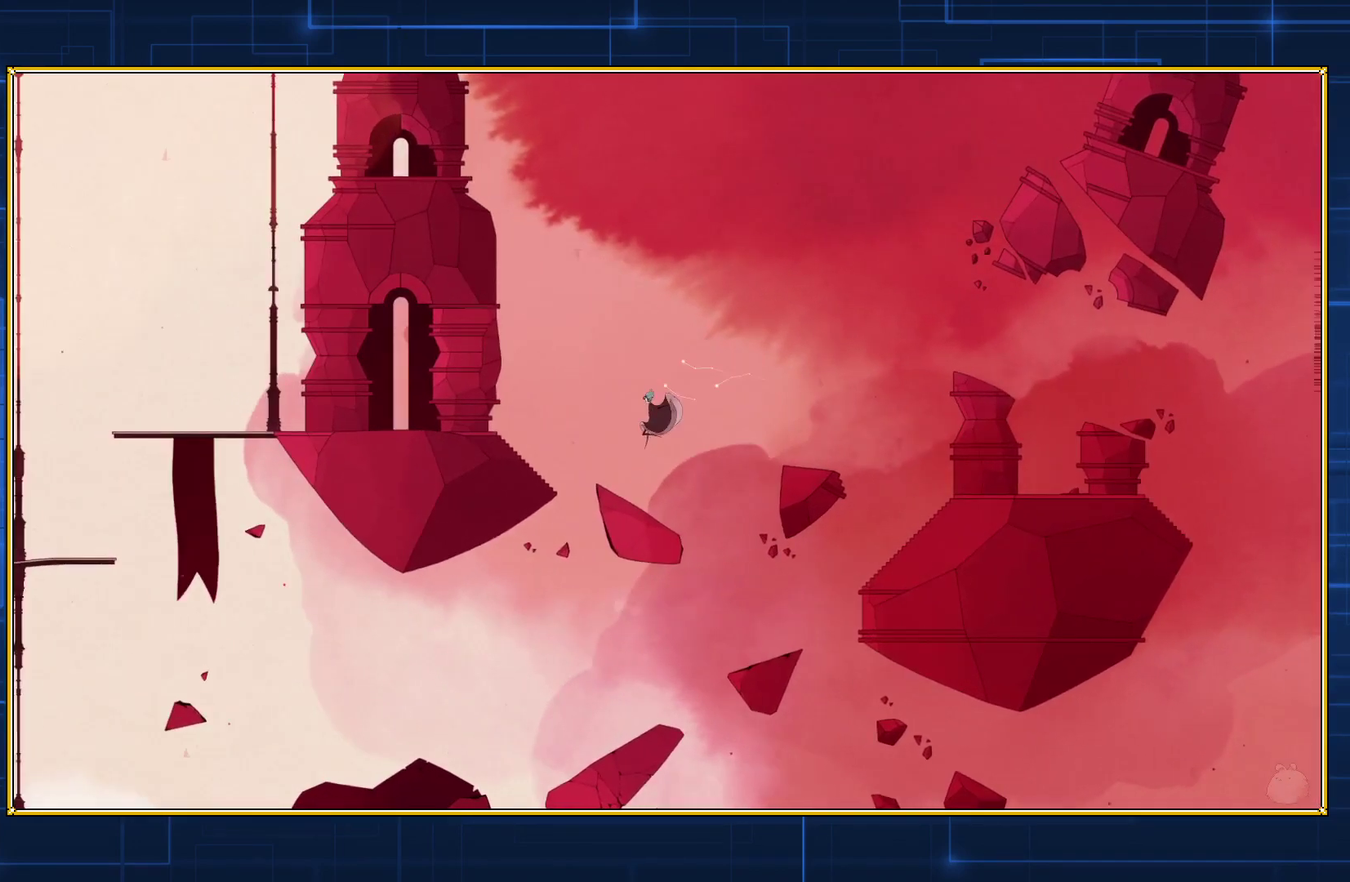
{"buttons": ["B", "DPAD_LEFT"], "events": [[250, "B", "up"], [400, "B", "down"]]}
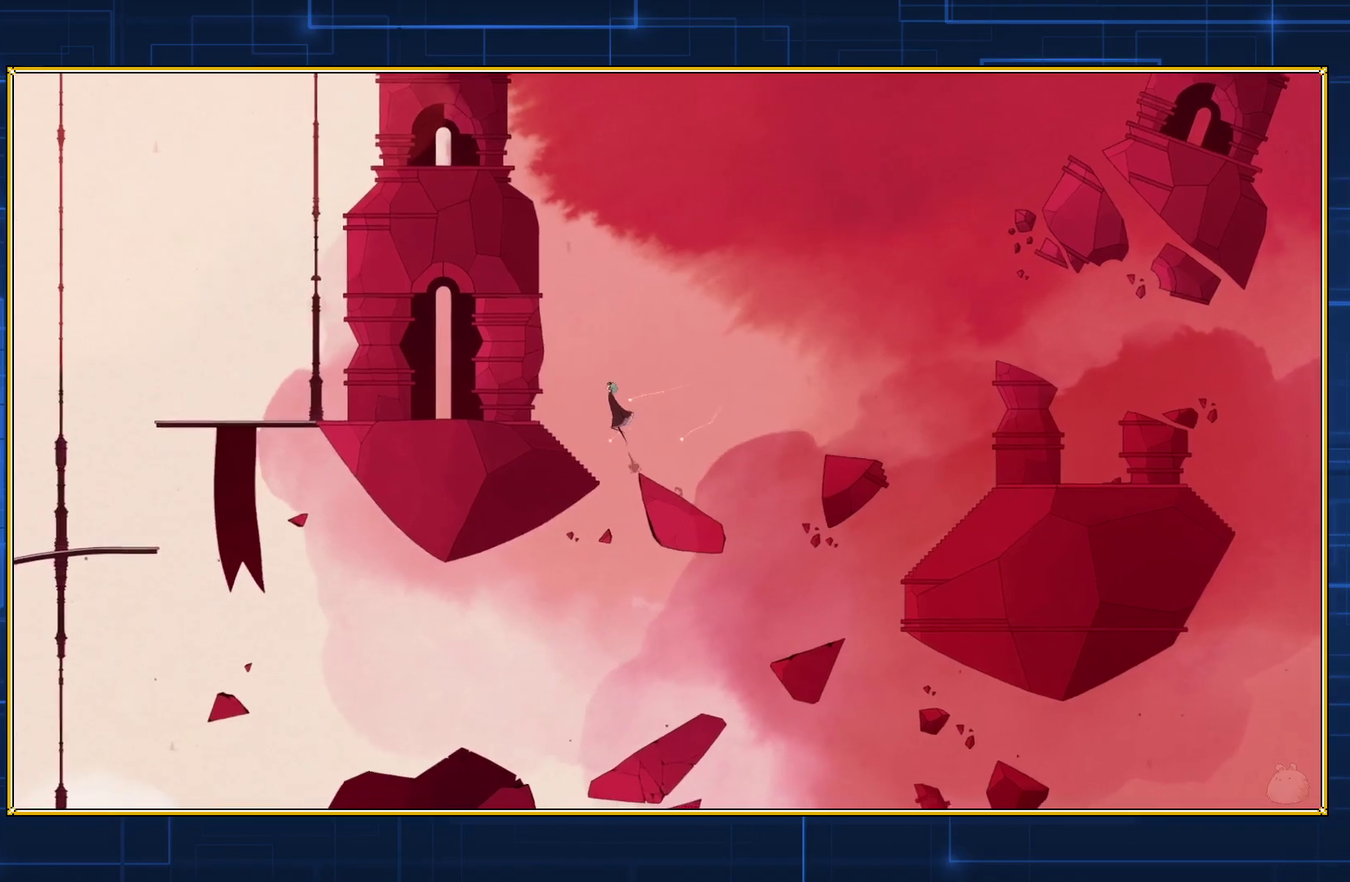
{"buttons": ["B", "DPAD_LEFT"], "events": []}
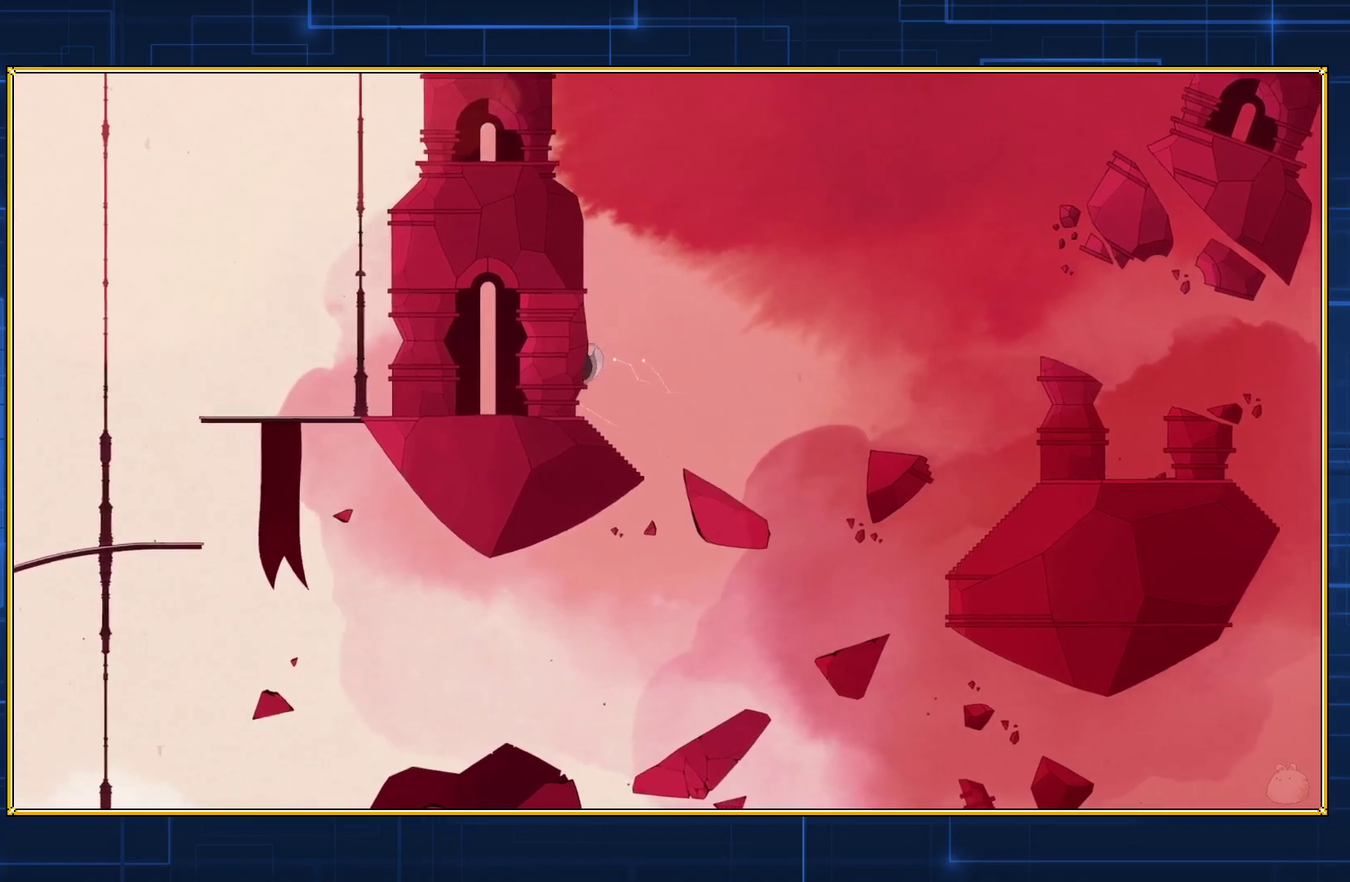
{"buttons": ["DPAD_LEFT"], "events": [[350, "B", "up"]]}
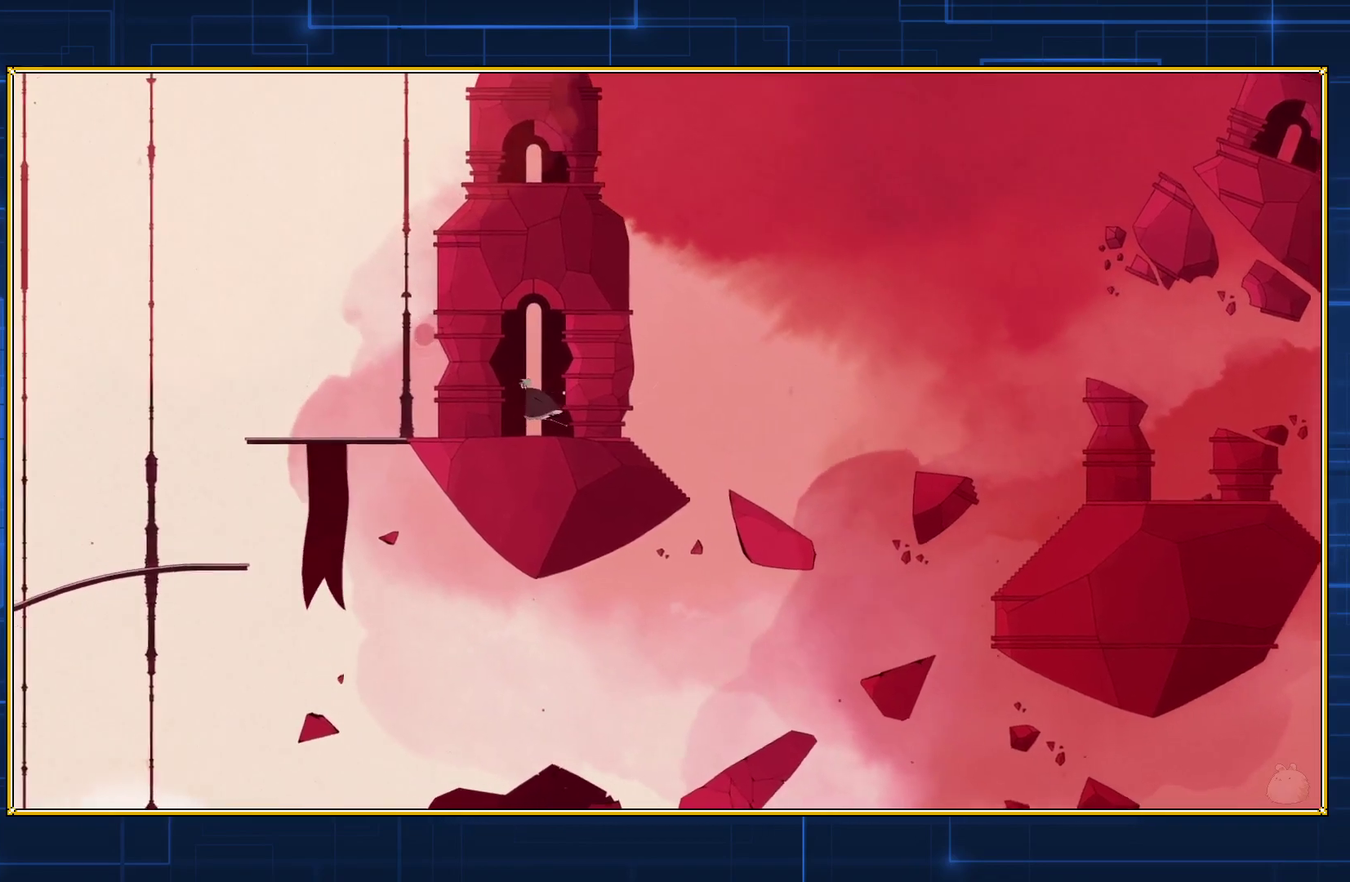
{"buttons": ["DPAD_LEFT"], "events": []}
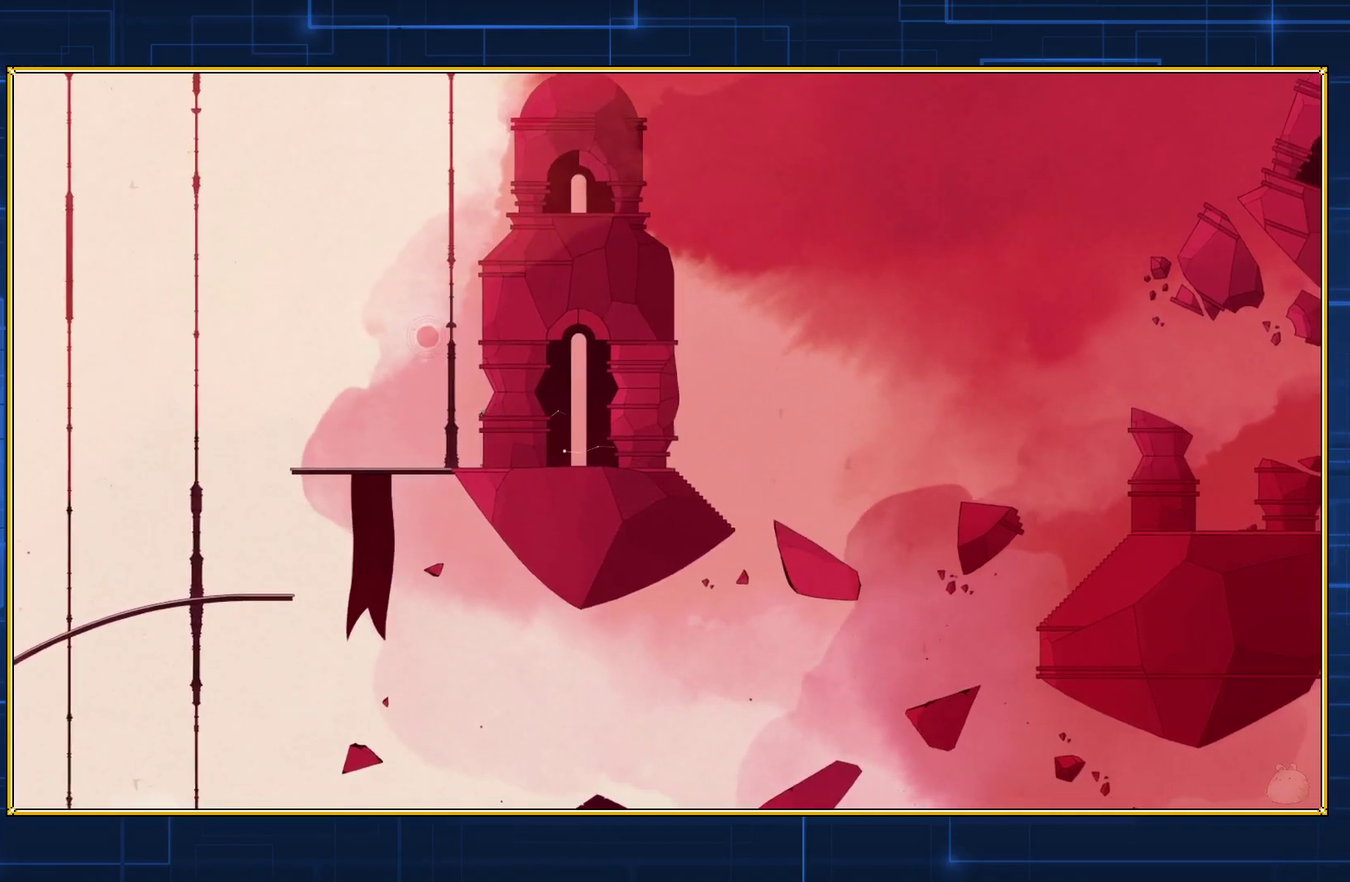
{"buttons": ["DPAD_LEFT"], "events": []}
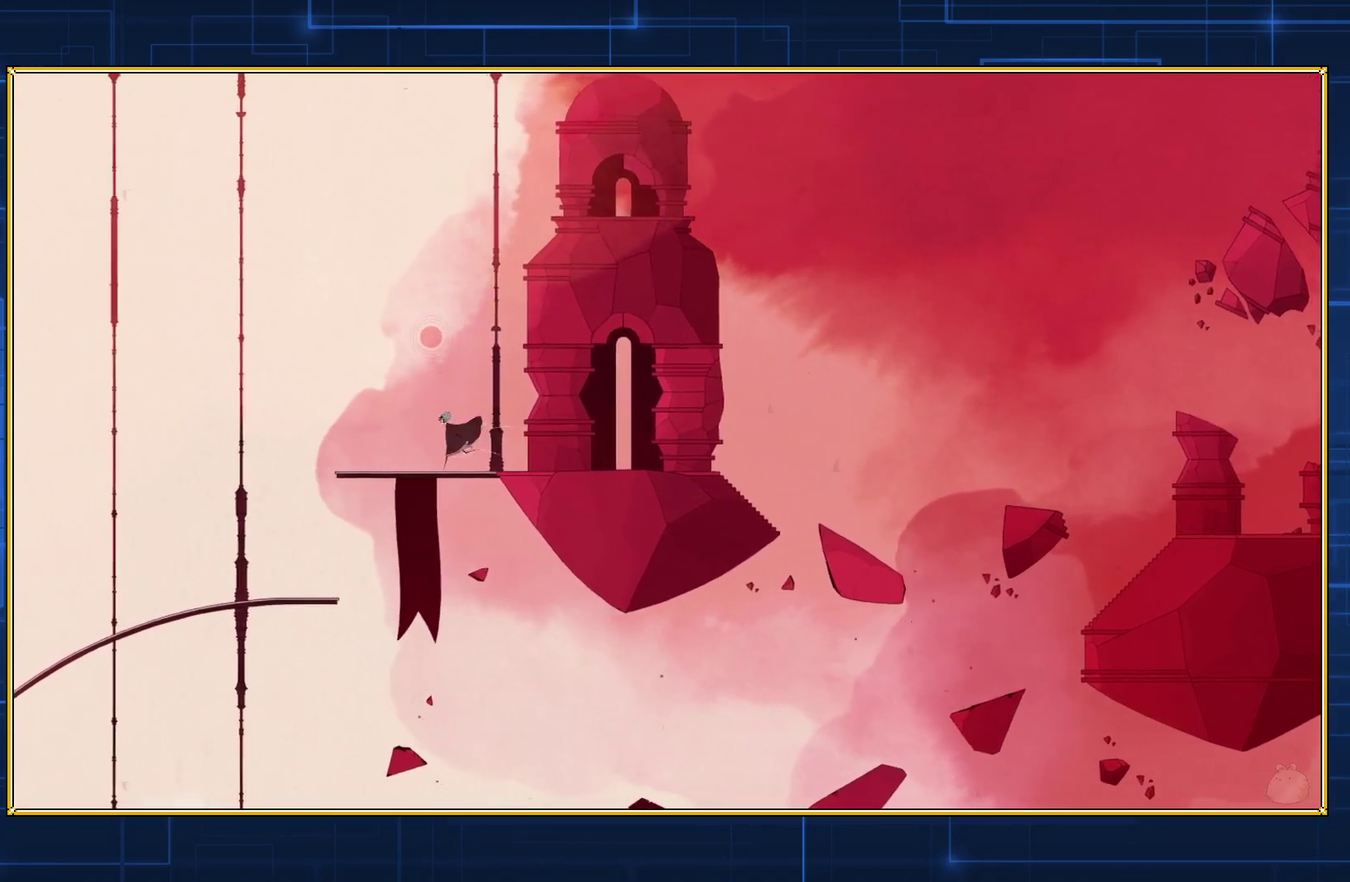
{"buttons": ["DPAD_LEFT"], "events": []}
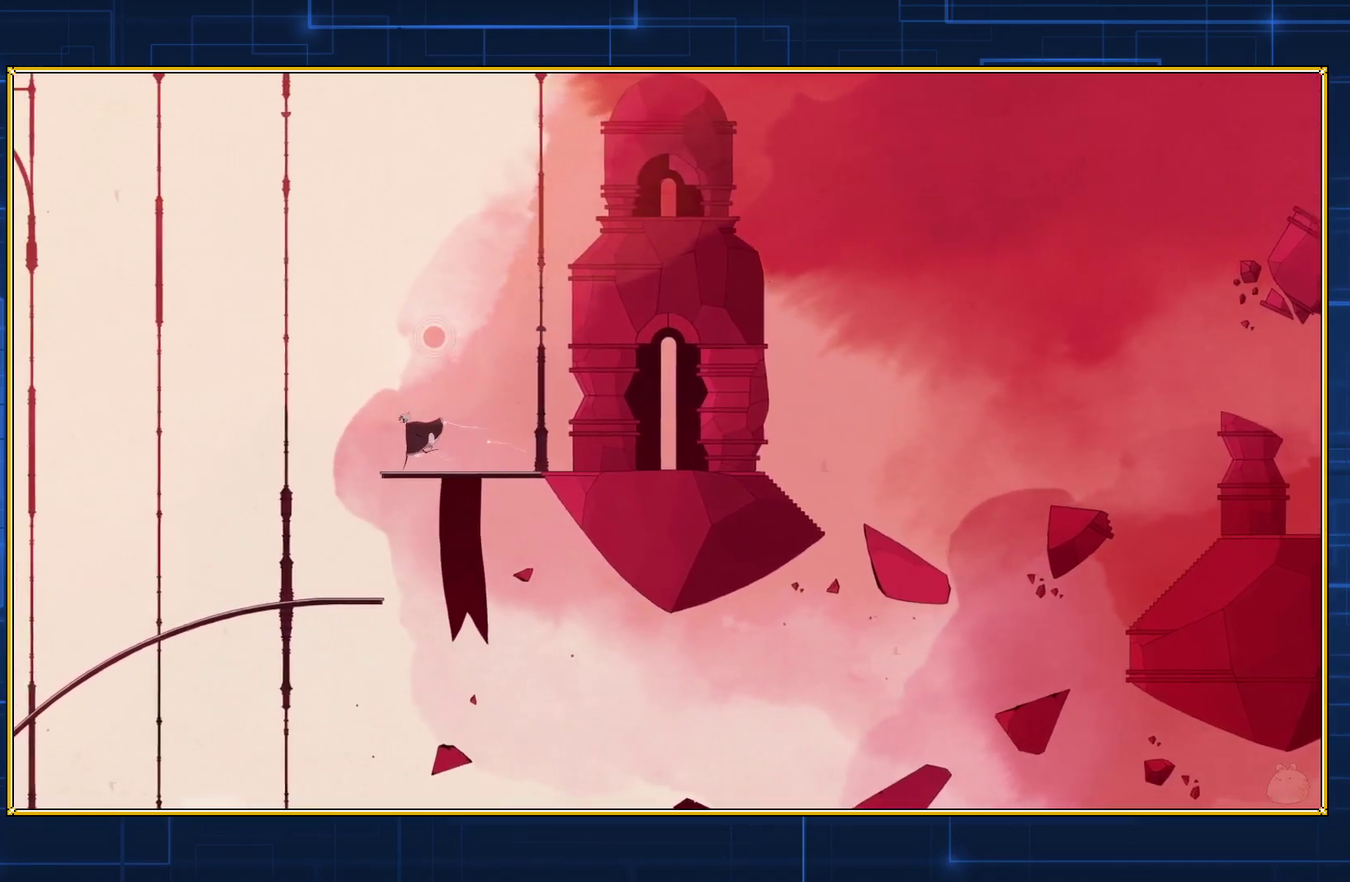
{"buttons": ["DPAD_LEFT"], "events": []}
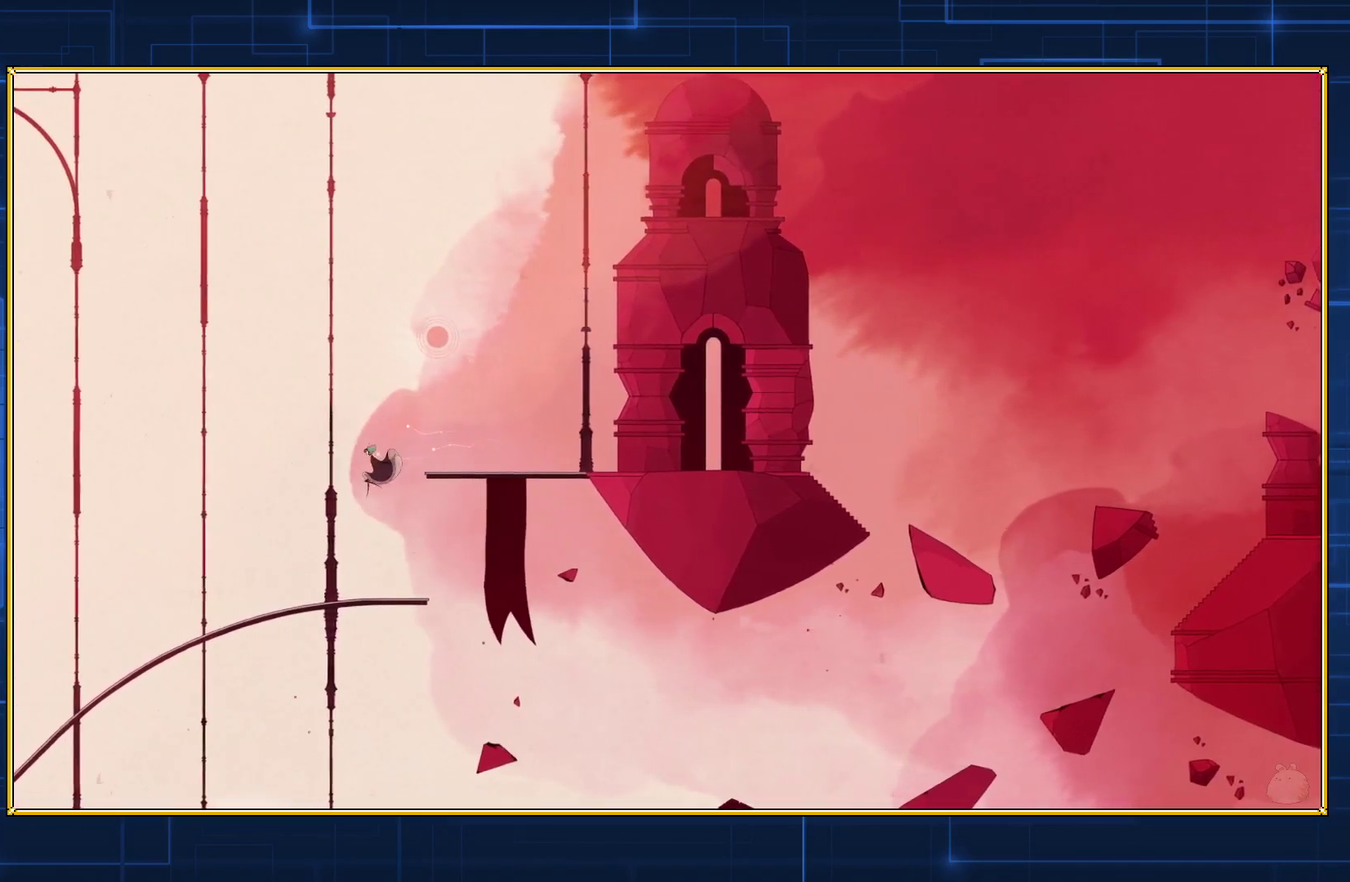
{"buttons": ["DPAD_LEFT"], "events": []}